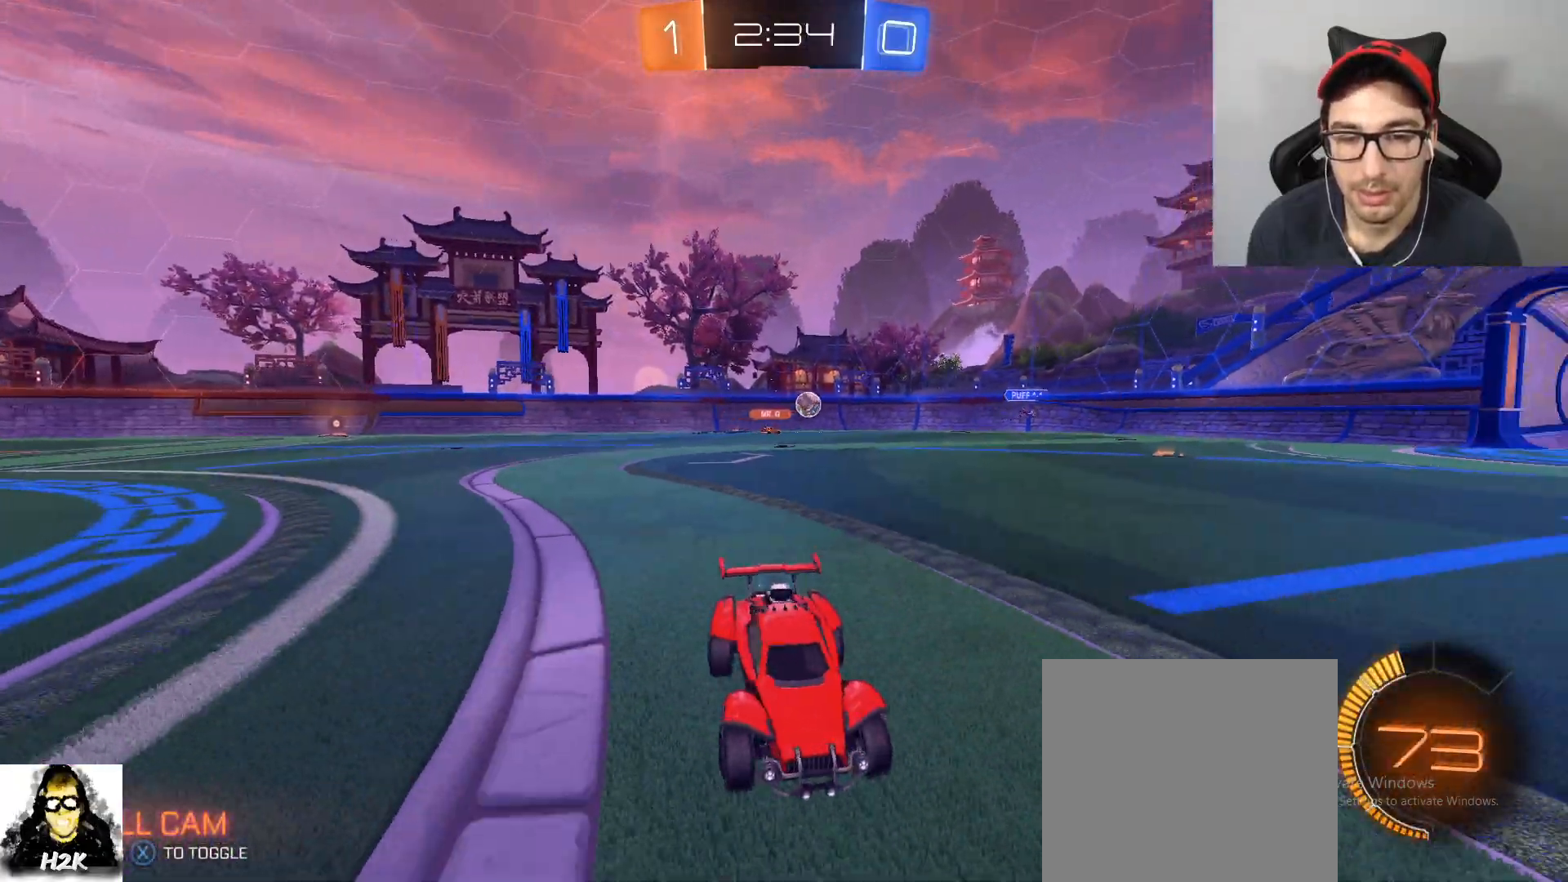
Gameplay with a controller (Xbox layout); each line is a JSON object with the inputs held at the frame after it. "events" lists button and stick changes between this image and that frame as [ms after this image, input, new state], when the widget could be followed in between.
{"buttons": [], "left_stick": "left", "right_stick": "center", "events": [[100, "DPAD_LEFT", "up"], [367, "R2", "up"]]}
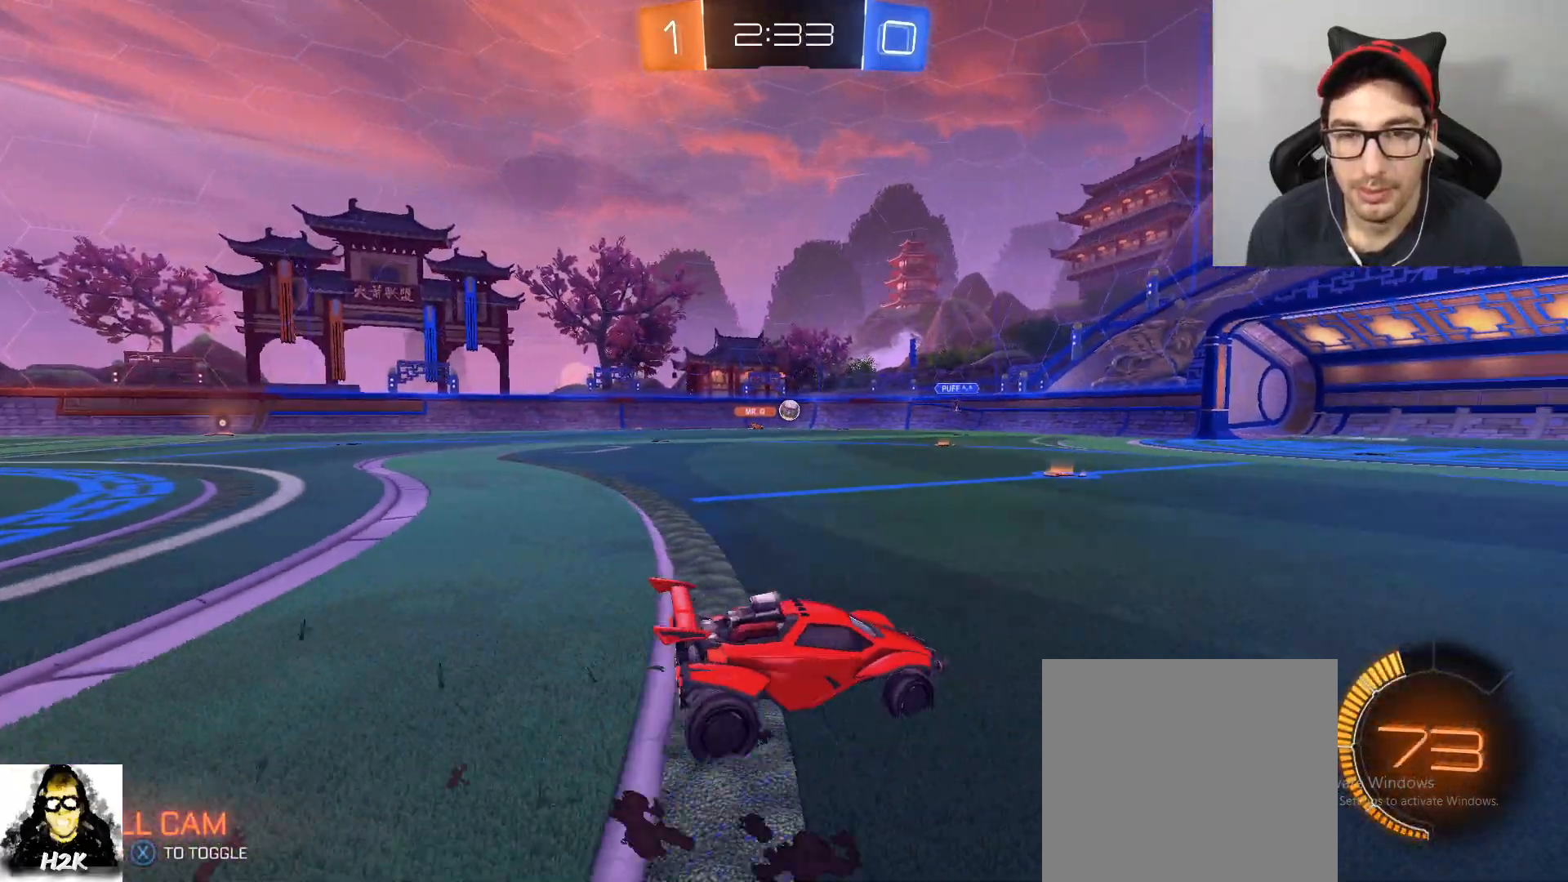
{"buttons": ["R2"], "left_stick": "left", "right_stick": "center", "events": [[467, "R2", "down"]]}
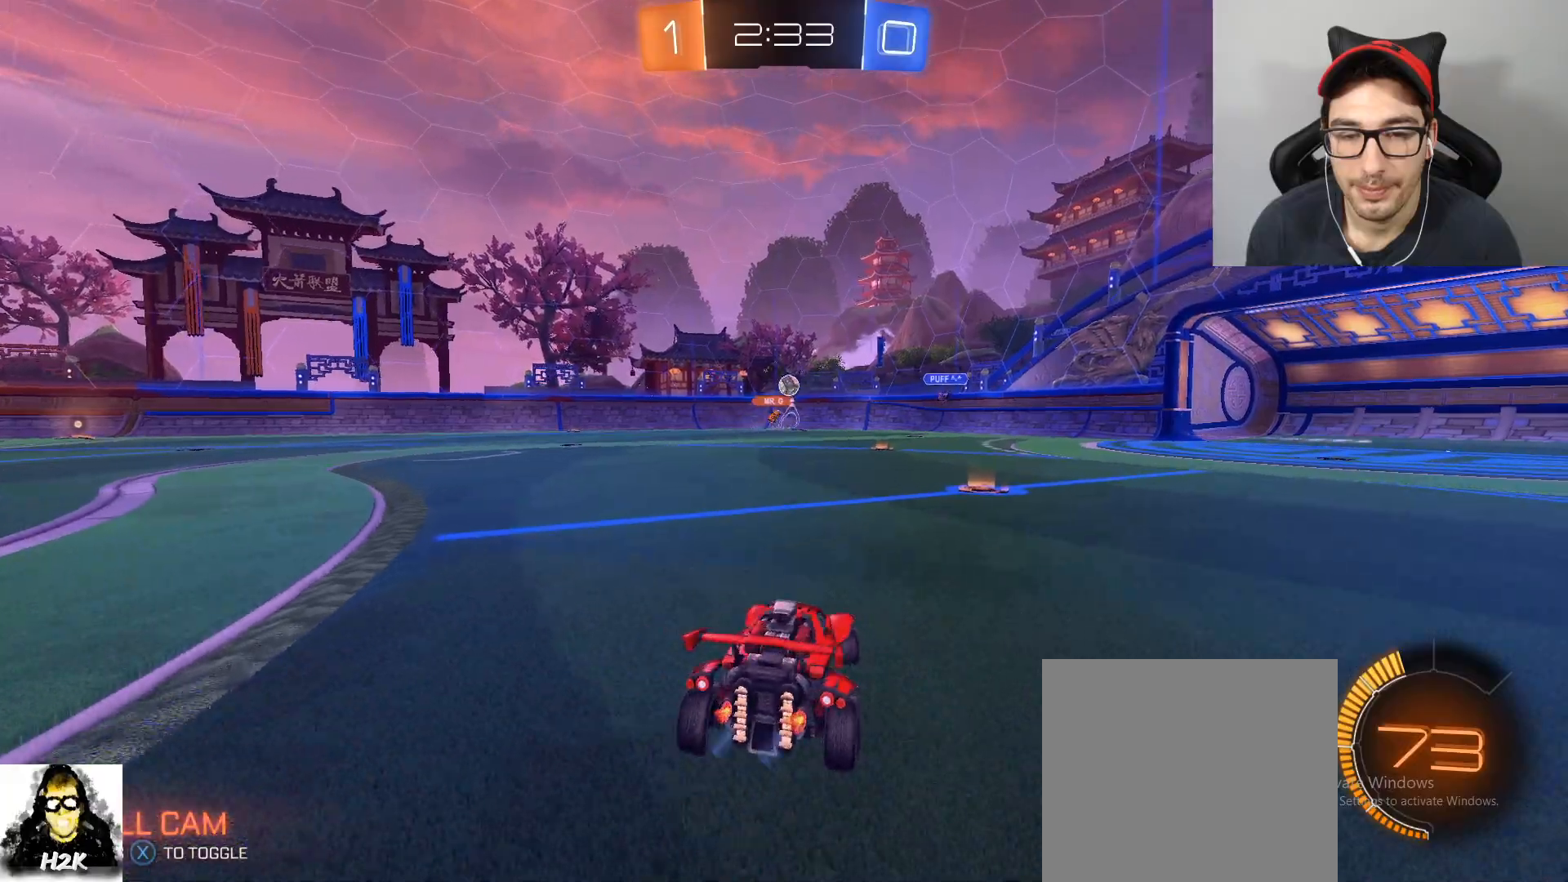
{"buttons": [], "left_stick": "down-right", "right_stick": "center", "events": [[100, "left_stick", "center"], [167, "left_stick", "left"], [267, "R2", "up"], [334, "left_stick", "down-right"]]}
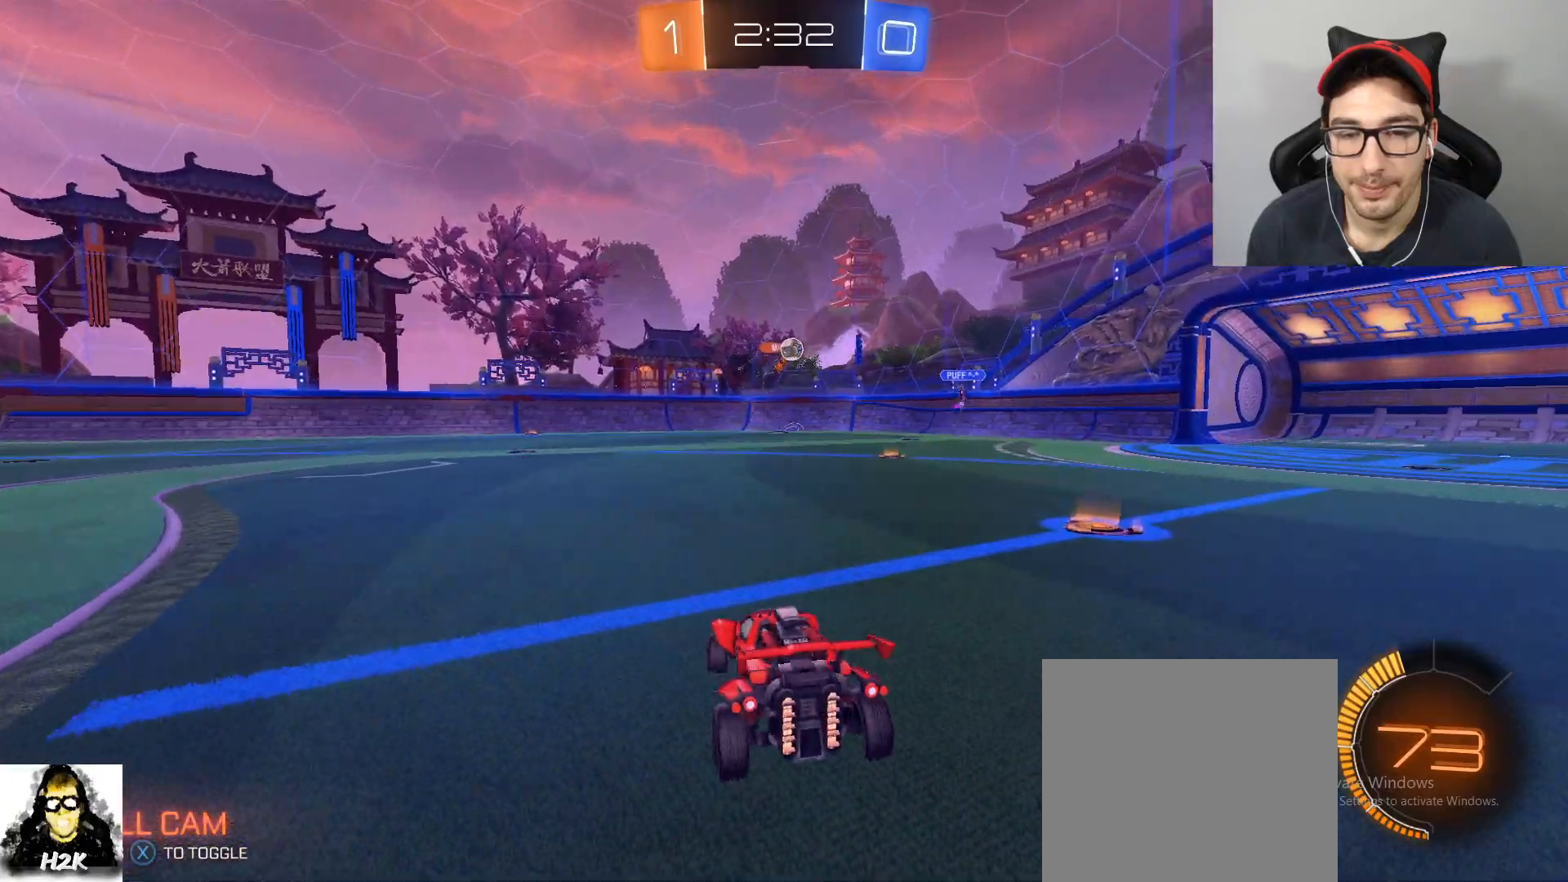
{"buttons": ["R2"], "left_stick": "center", "right_stick": "center", "events": [[267, "left_stick", "left"], [400, "R2", "down"], [434, "left_stick", "down-right"], [500, "left_stick", "center"]]}
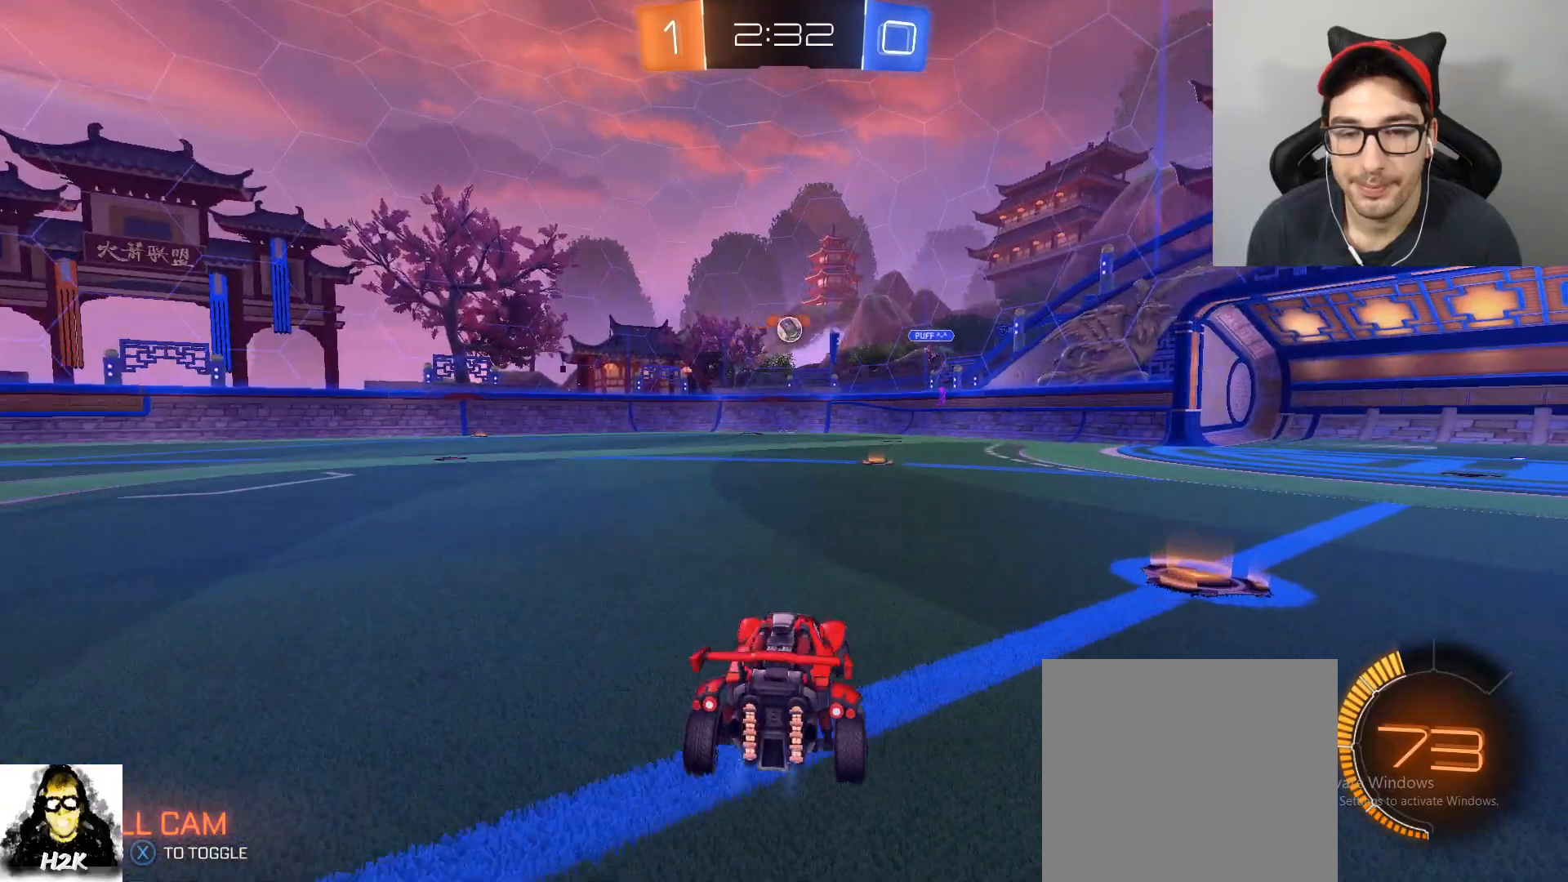
{"buttons": ["B", "R2"], "left_stick": "center", "right_stick": "center", "events": [[334, "B", "down"]]}
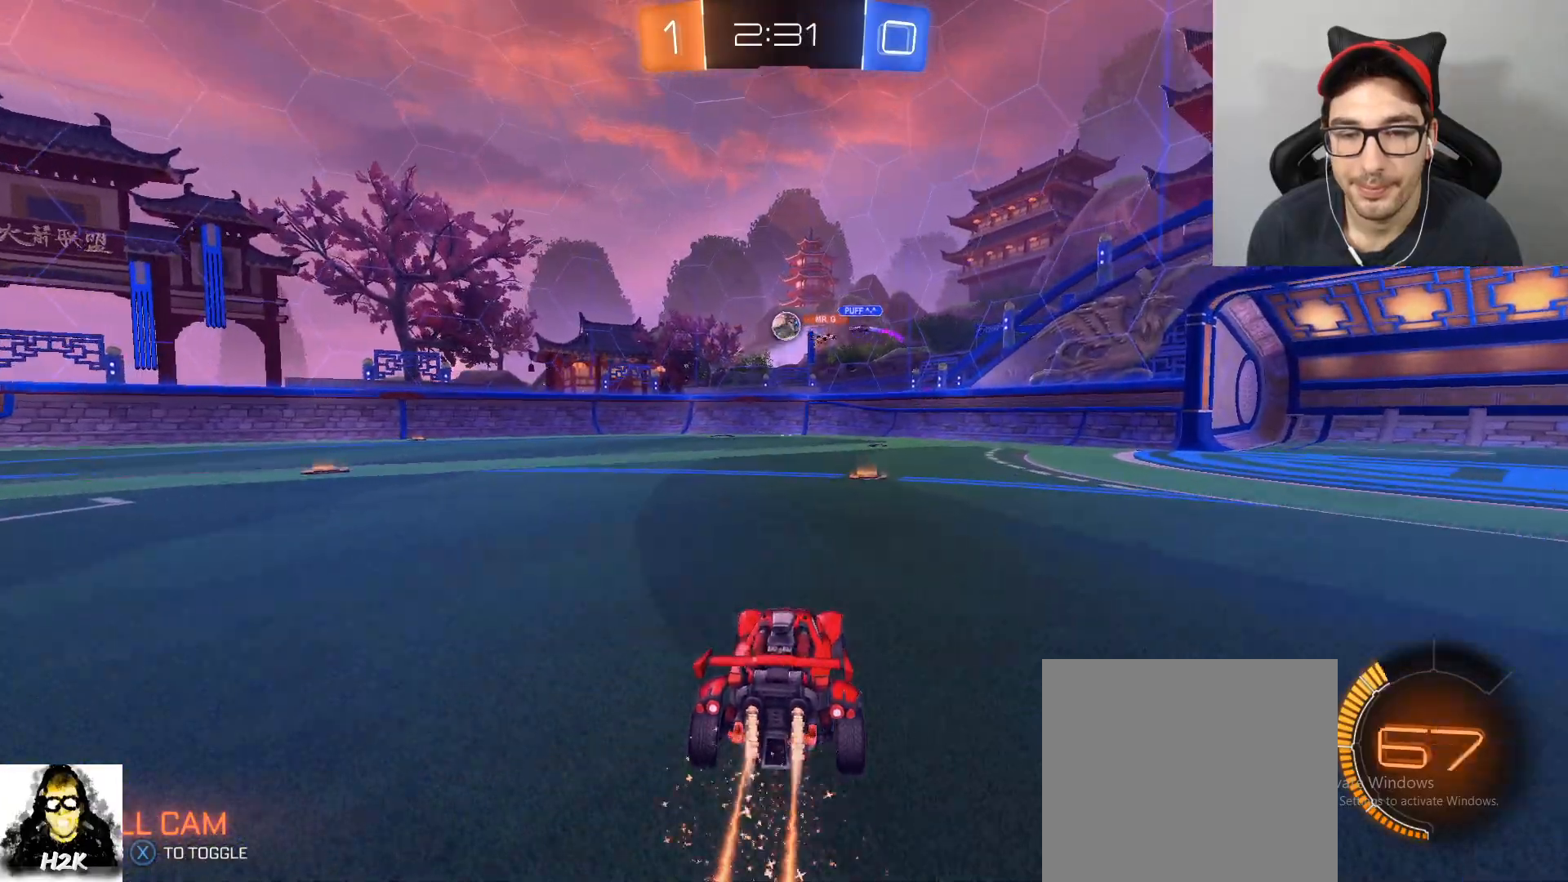
{"buttons": ["R2"], "left_stick": "center", "right_stick": "center", "events": [[33, "left_stick", "left"], [100, "B", "up"], [233, "B", "down"], [233, "left_stick", "down-right"], [300, "left_stick", "center"], [434, "B", "up"]]}
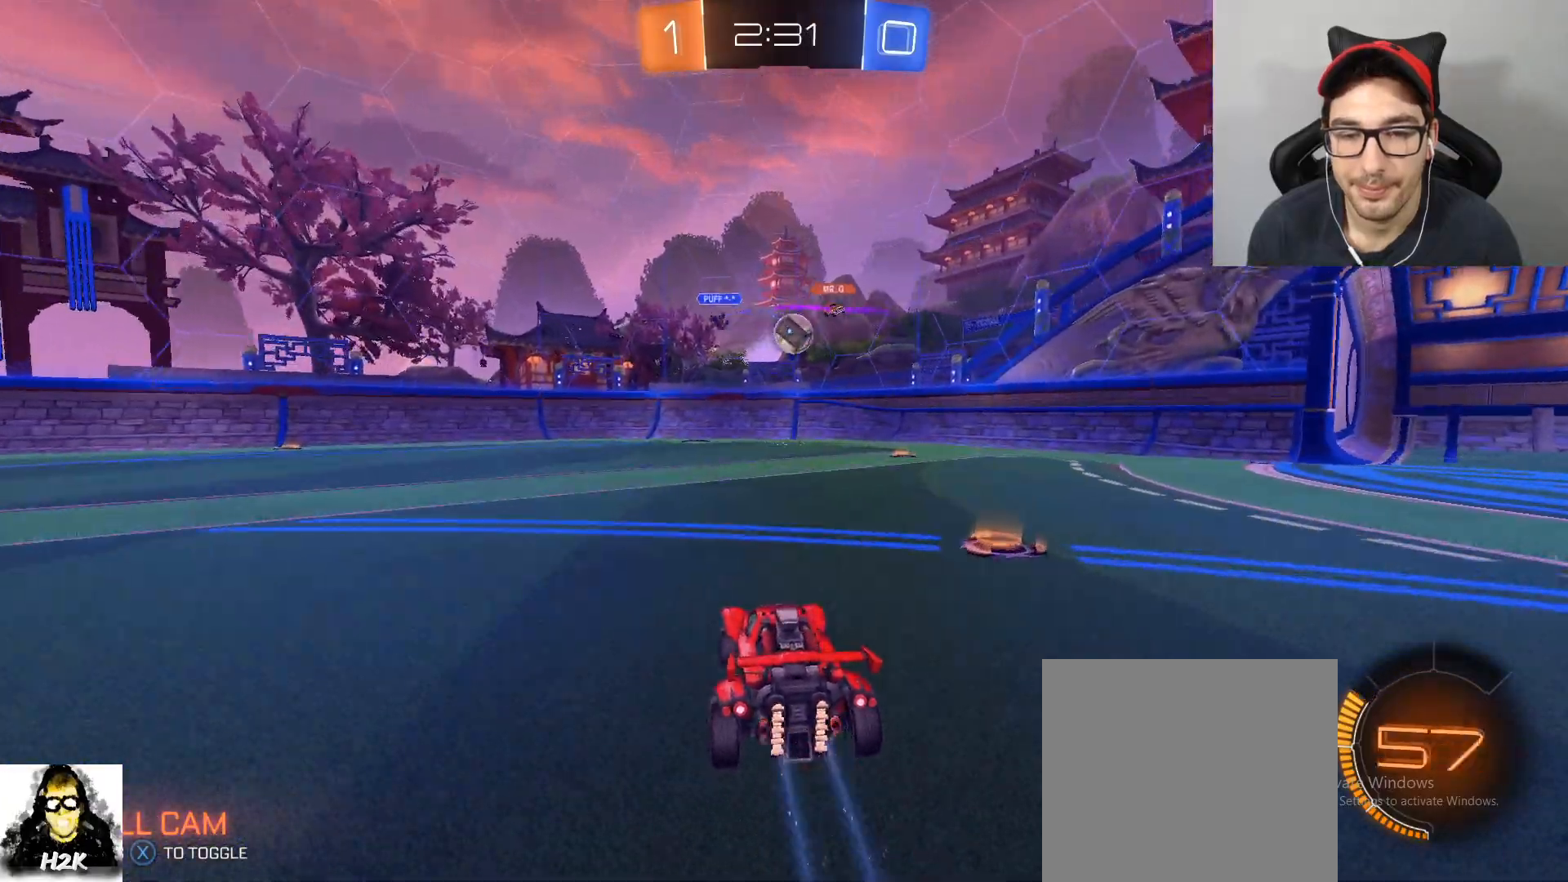
{"buttons": ["L2"], "left_stick": "left", "right_stick": "center", "events": [[34, "left_stick", "right"], [100, "R2", "up"], [134, "left_stick", "center"], [267, "left_stick", "right"], [367, "left_stick", "center"], [401, "R2", "down"], [434, "left_stick", "down-right"], [467, "L2", "down"], [501, "R2", "up"], [501, "left_stick", "left"]]}
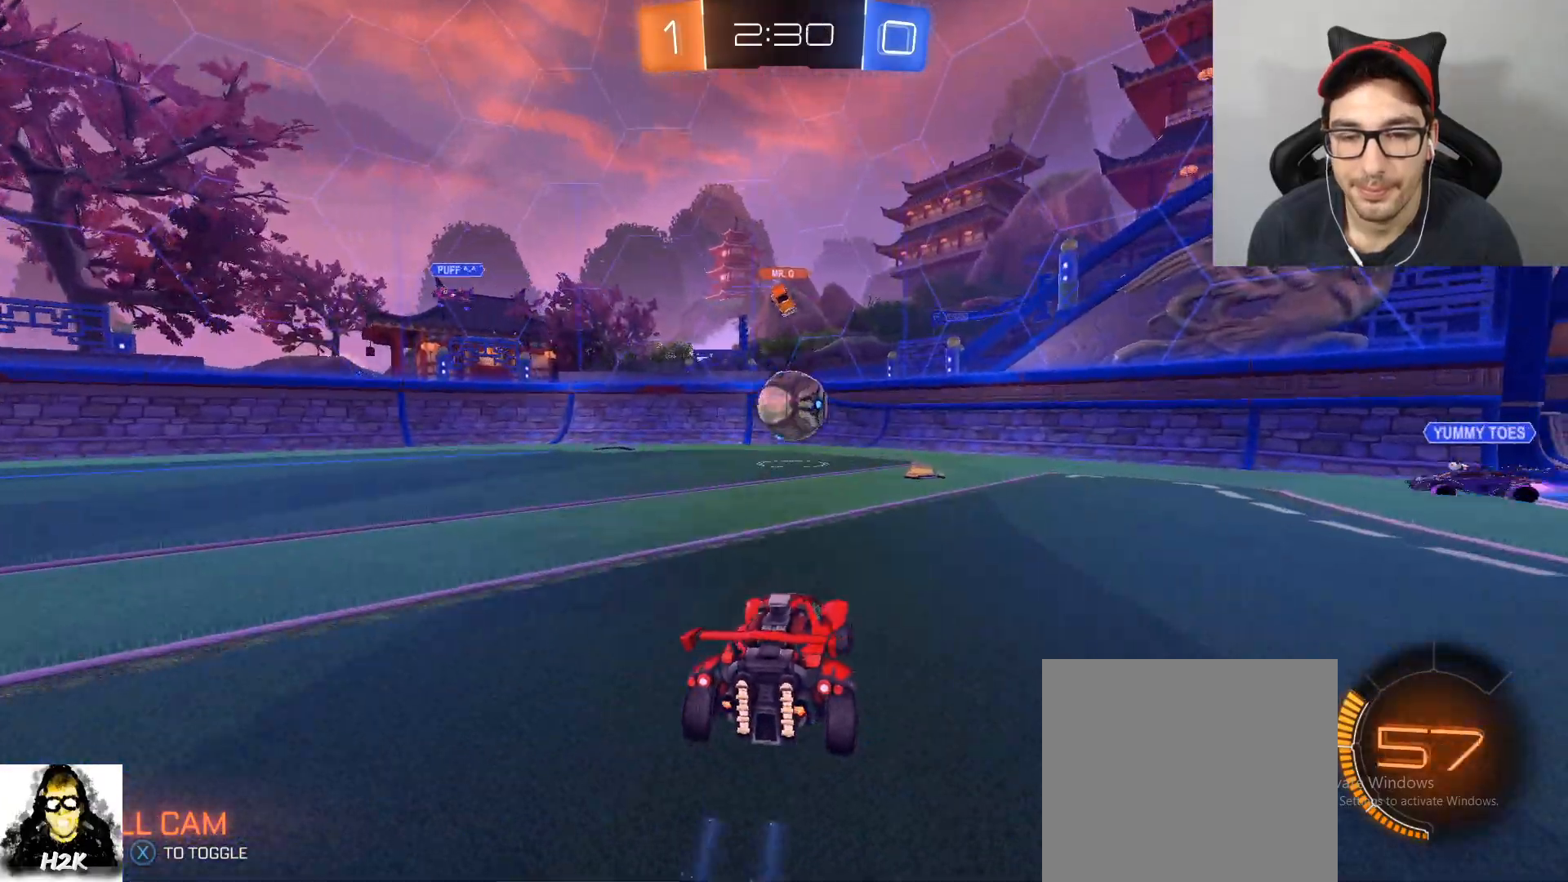
{"buttons": ["B", "R2"], "left_stick": "left", "right_stick": "center", "events": [[100, "R2", "down"], [133, "L2", "up"], [167, "DPAD_LEFT", "down"], [267, "DPAD_LEFT", "up"], [434, "B", "down"]]}
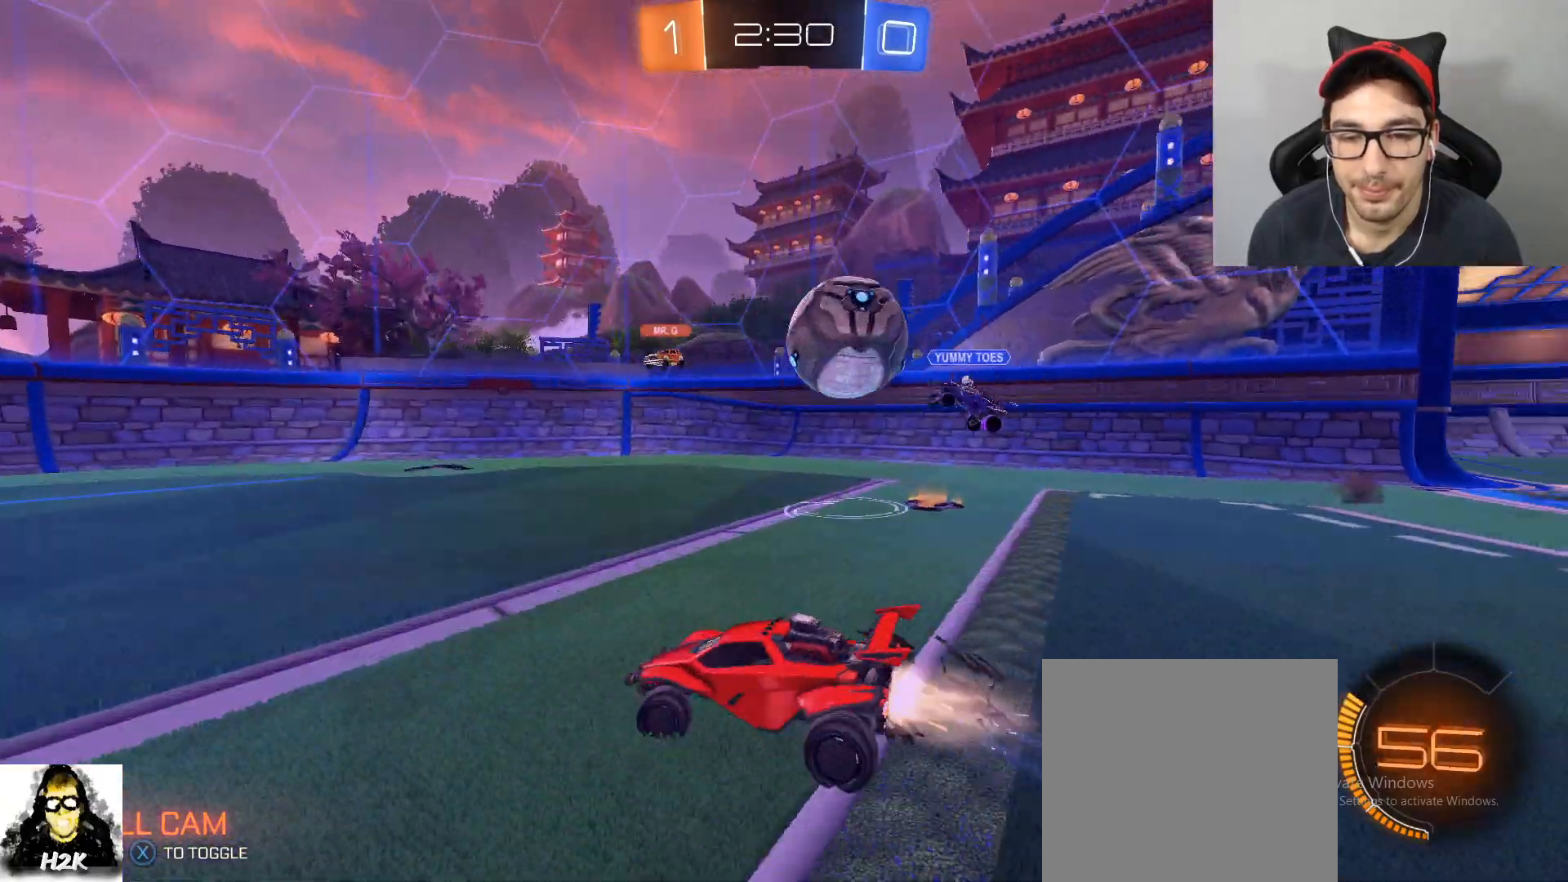
{"buttons": ["B", "R2"], "left_stick": "right", "right_stick": "center", "events": [[501, "left_stick", "right"]]}
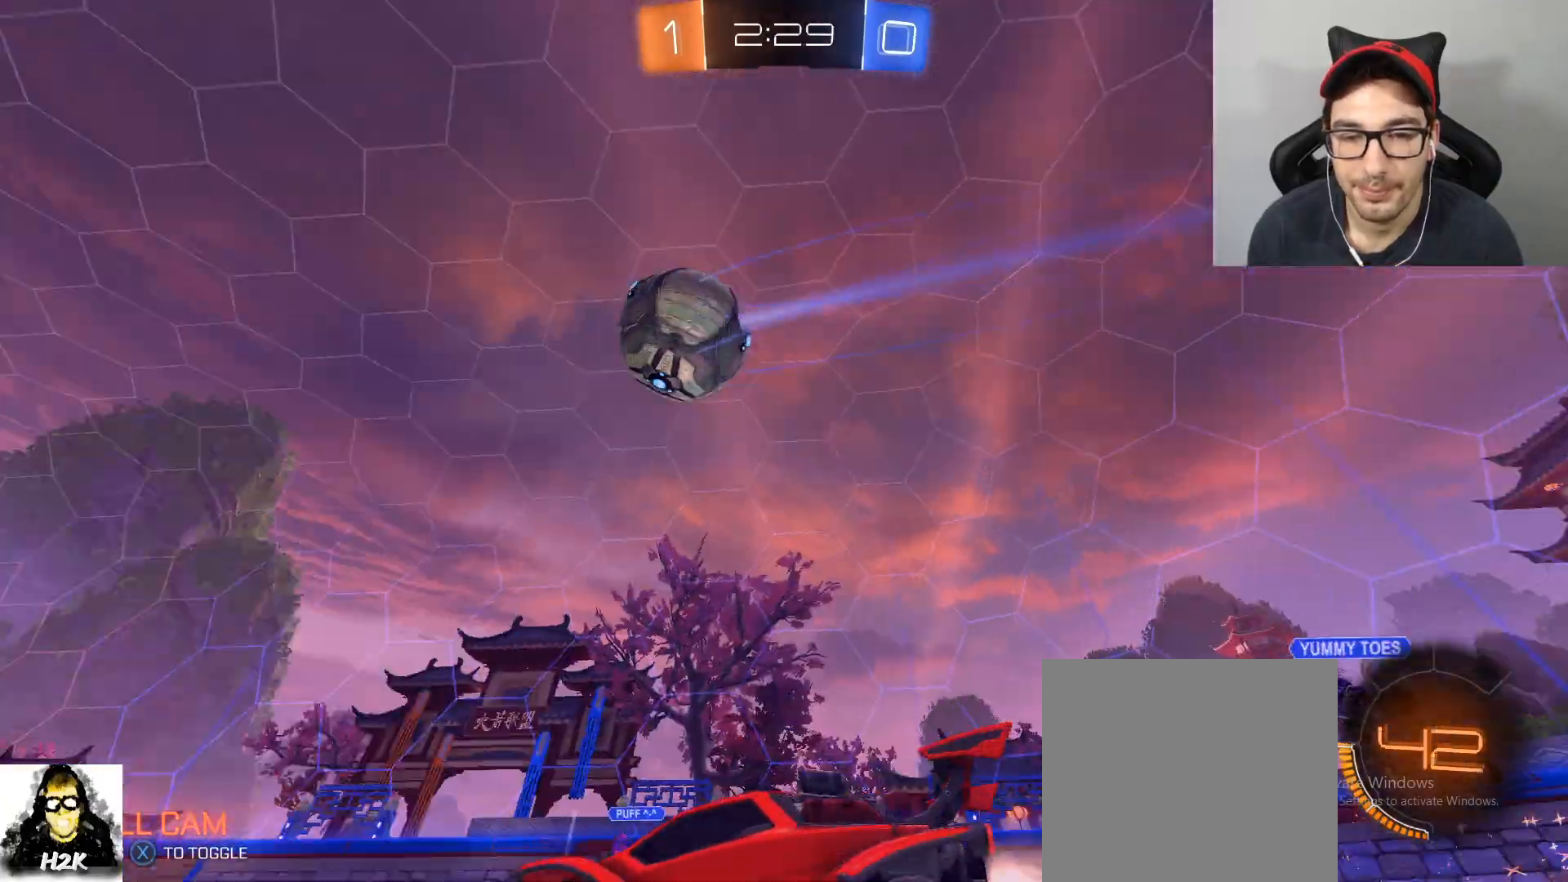
{"buttons": ["A", "B", "R2"], "left_stick": "up-right", "right_stick": "center", "events": [[133, "left_stick", "left"], [200, "A", "down"], [300, "left_stick", "up-right"], [333, "A", "up"], [400, "A", "down"]]}
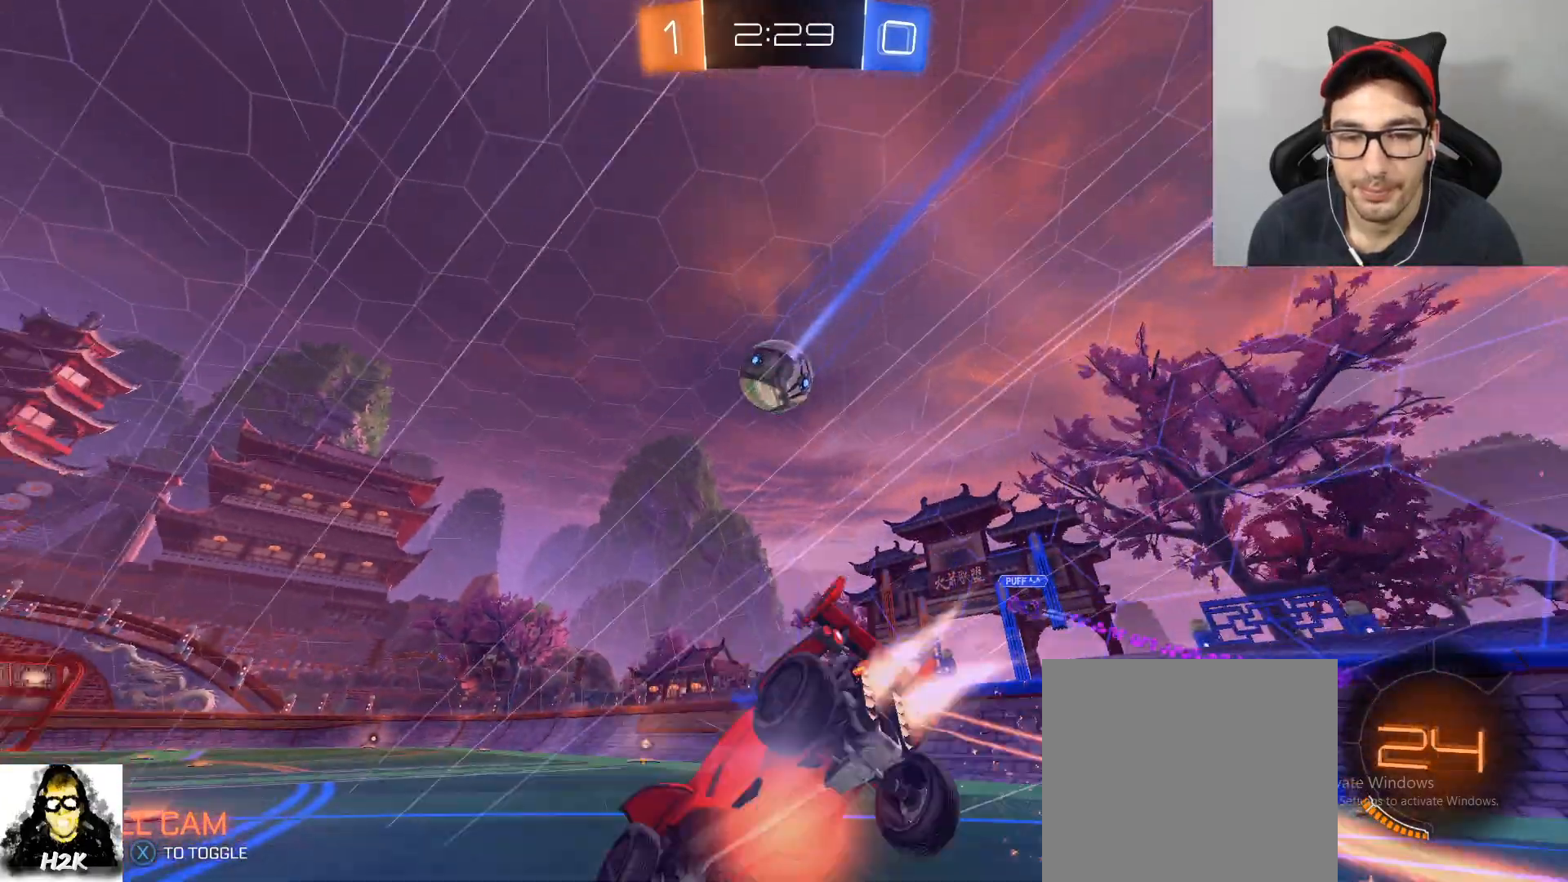
{"buttons": ["R1", "R2"], "left_stick": "right", "right_stick": "center", "events": [[67, "A", "up"], [100, "left_stick", "center"], [134, "B", "up"], [267, "X", "down"], [367, "R1", "down"], [367, "X", "up"], [501, "left_stick", "right"]]}
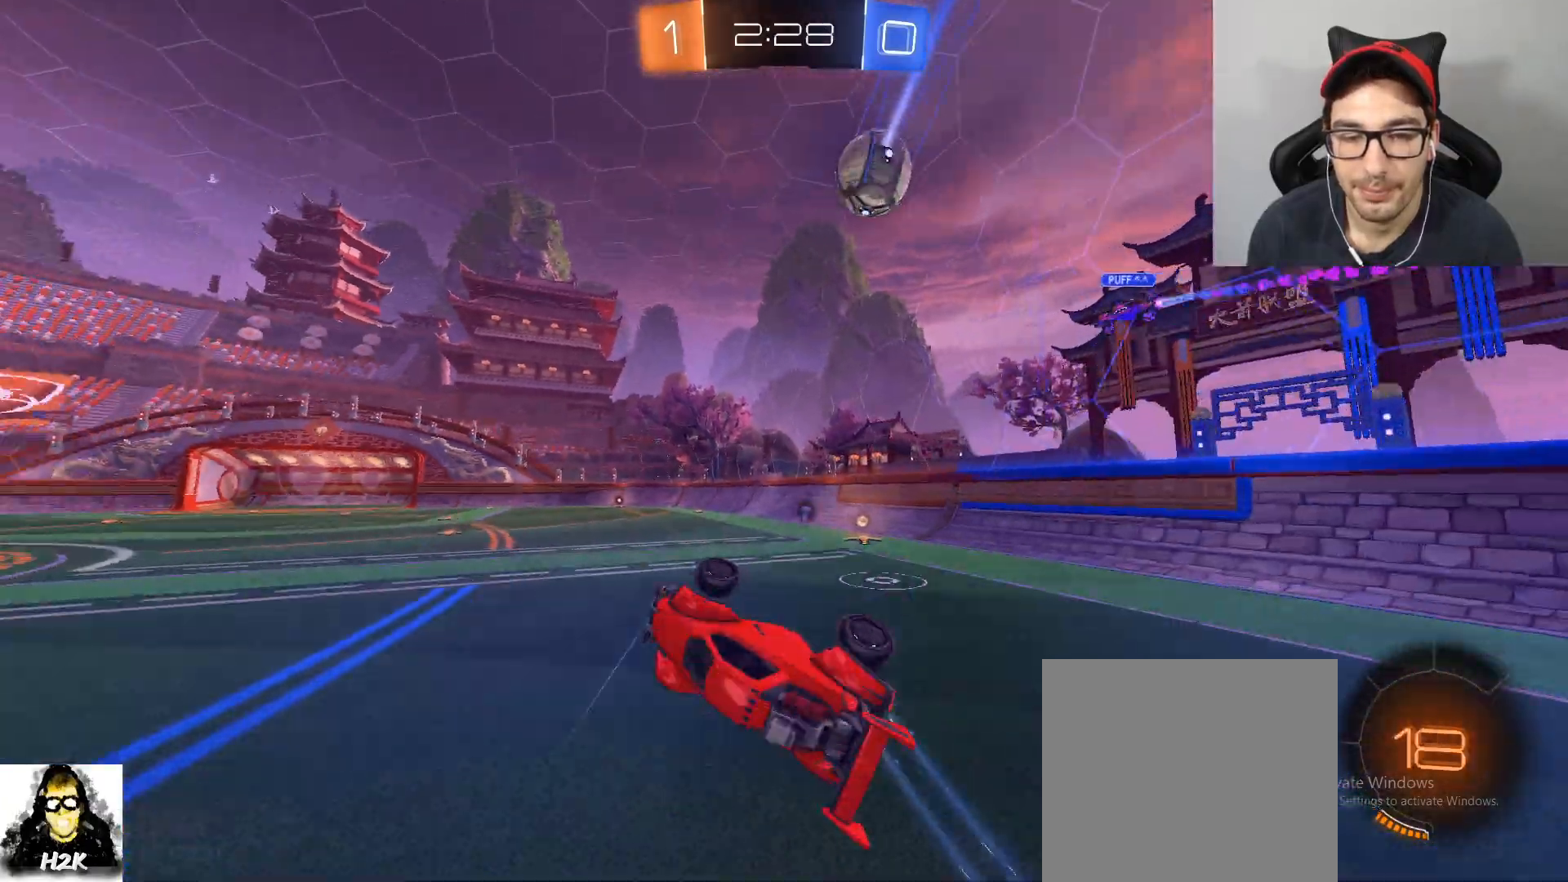
{"buttons": ["R2"], "left_stick": "center", "right_stick": "center", "events": [[33, "R1", "up"], [233, "left_stick", "center"], [367, "X", "down"], [467, "X", "up"]]}
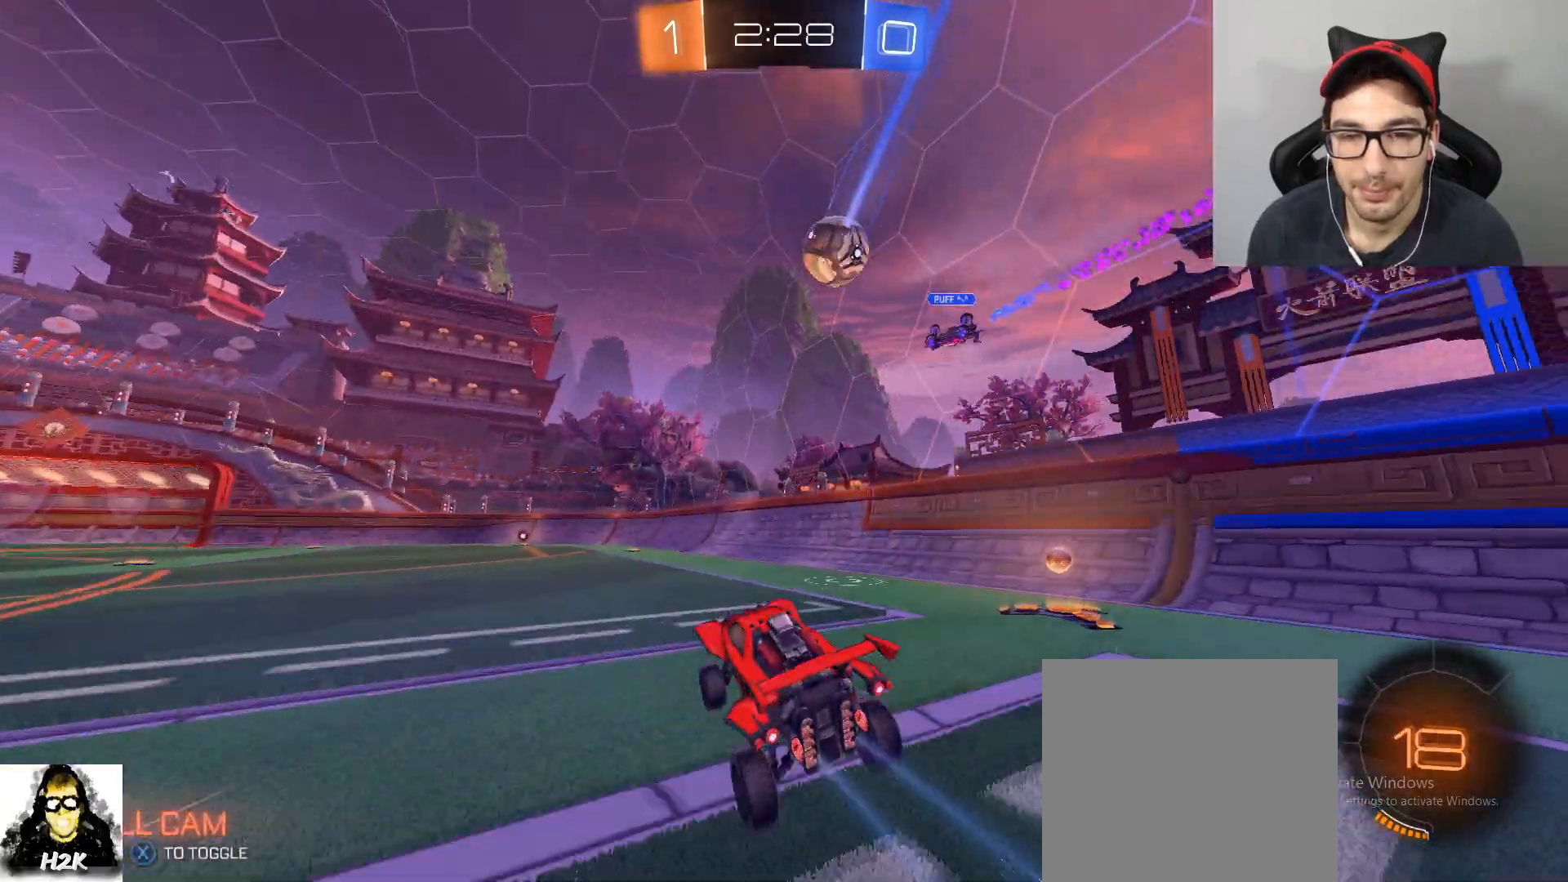
{"buttons": ["R2"], "left_stick": "center", "right_stick": "center", "events": [[100, "left_stick", "left"], [234, "left_stick", "center"]]}
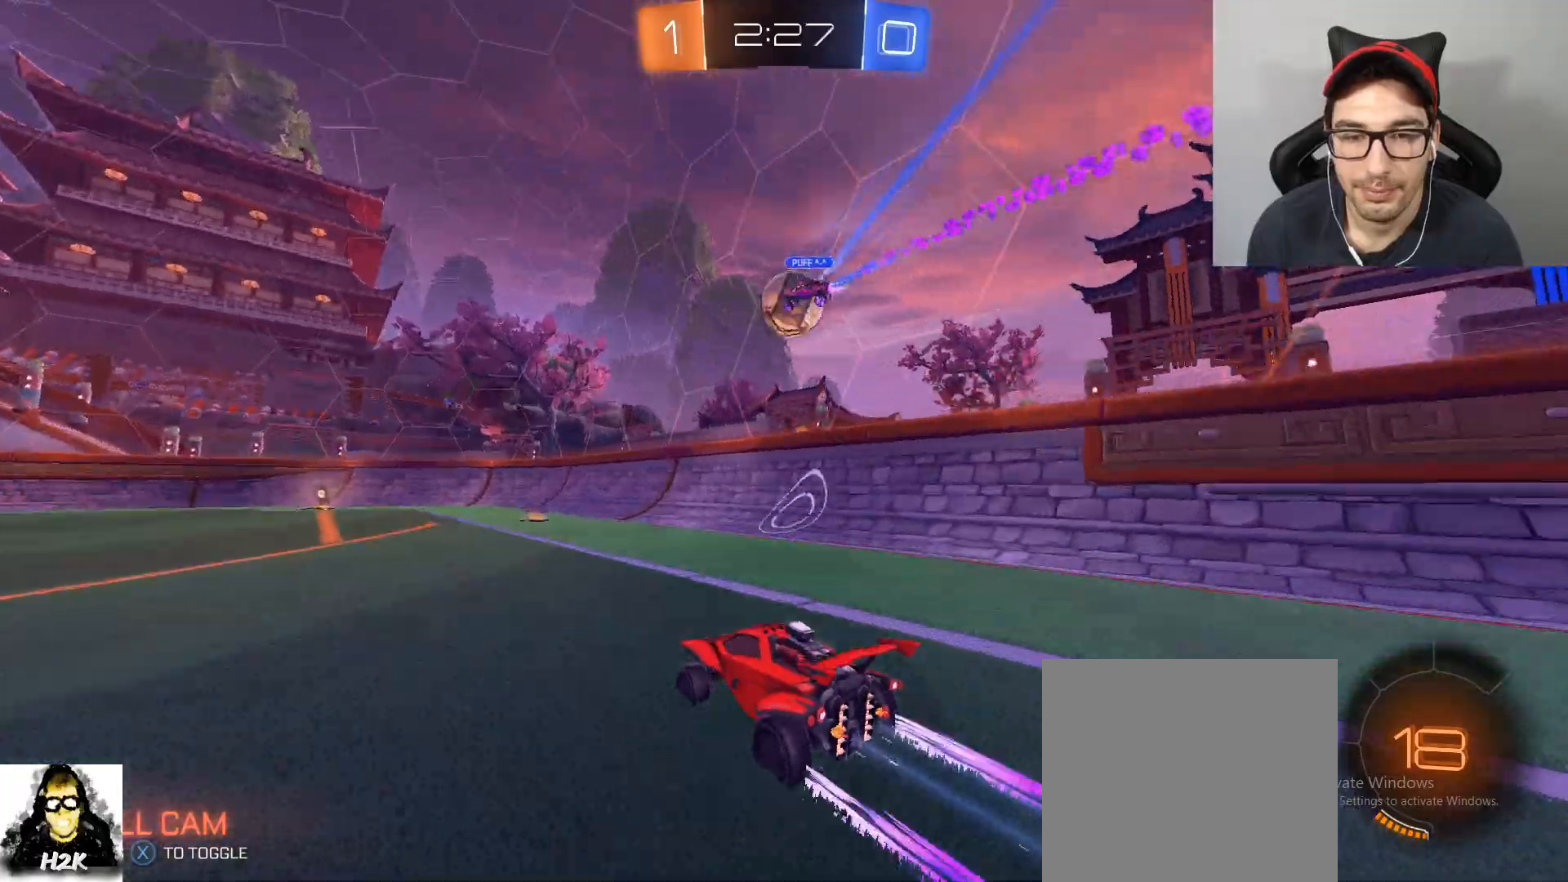
{"buttons": ["R2"], "left_stick": "center", "right_stick": "center", "events": [[133, "X", "down"], [233, "X", "up"], [233, "left_stick", "left"], [333, "left_stick", "down-right"], [400, "left_stick", "center"]]}
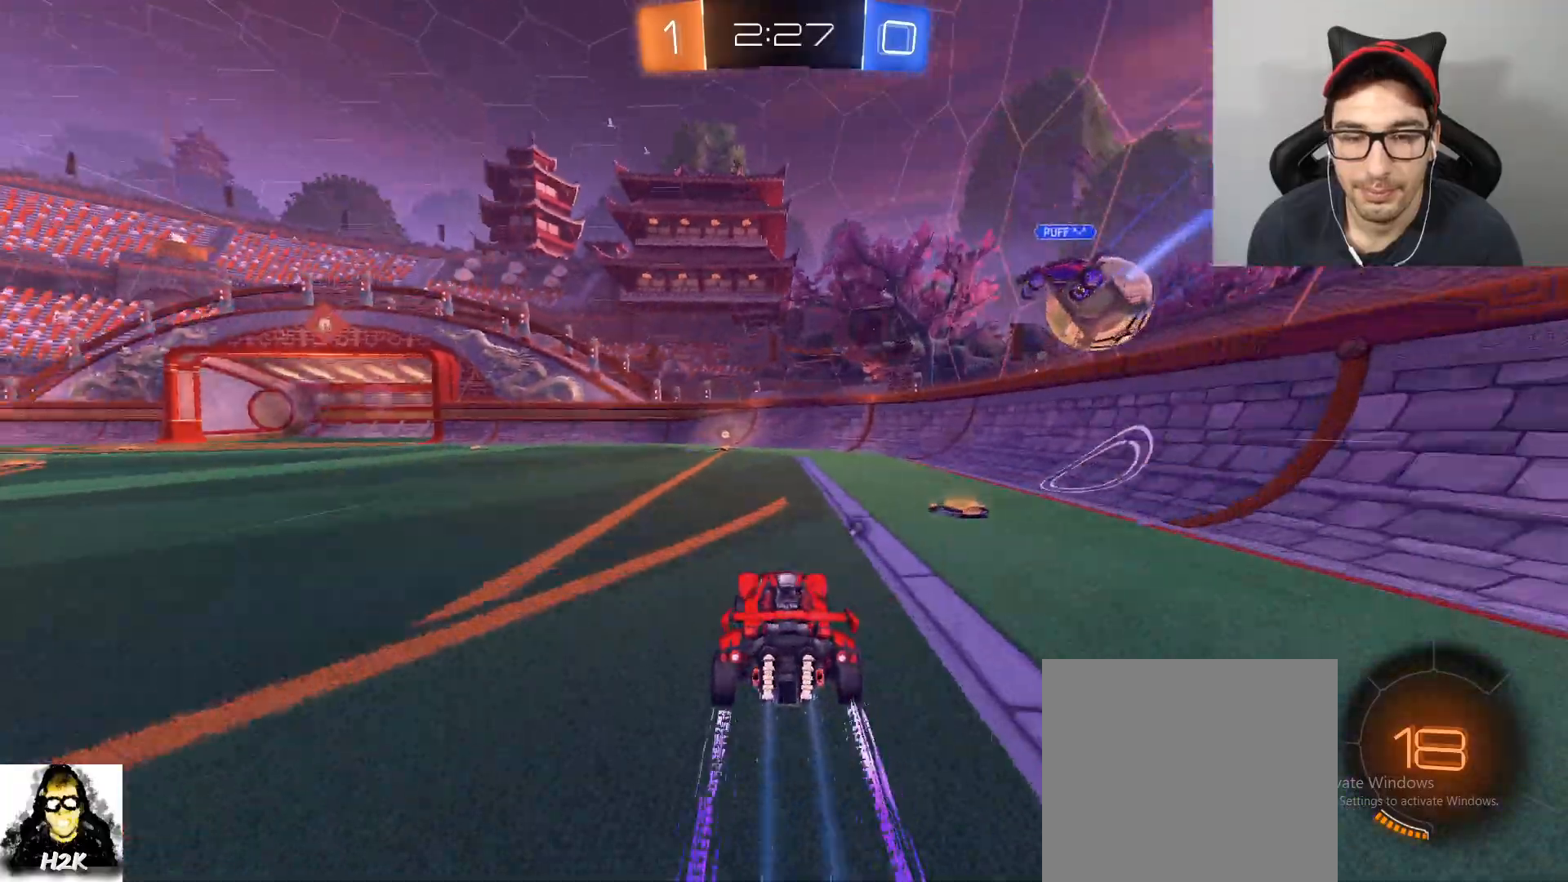
{"buttons": ["R2"], "left_stick": "center", "right_stick": "center", "events": [[100, "B", "down"], [134, "left_stick", "left"], [234, "B", "up"], [267, "left_stick", "center"]]}
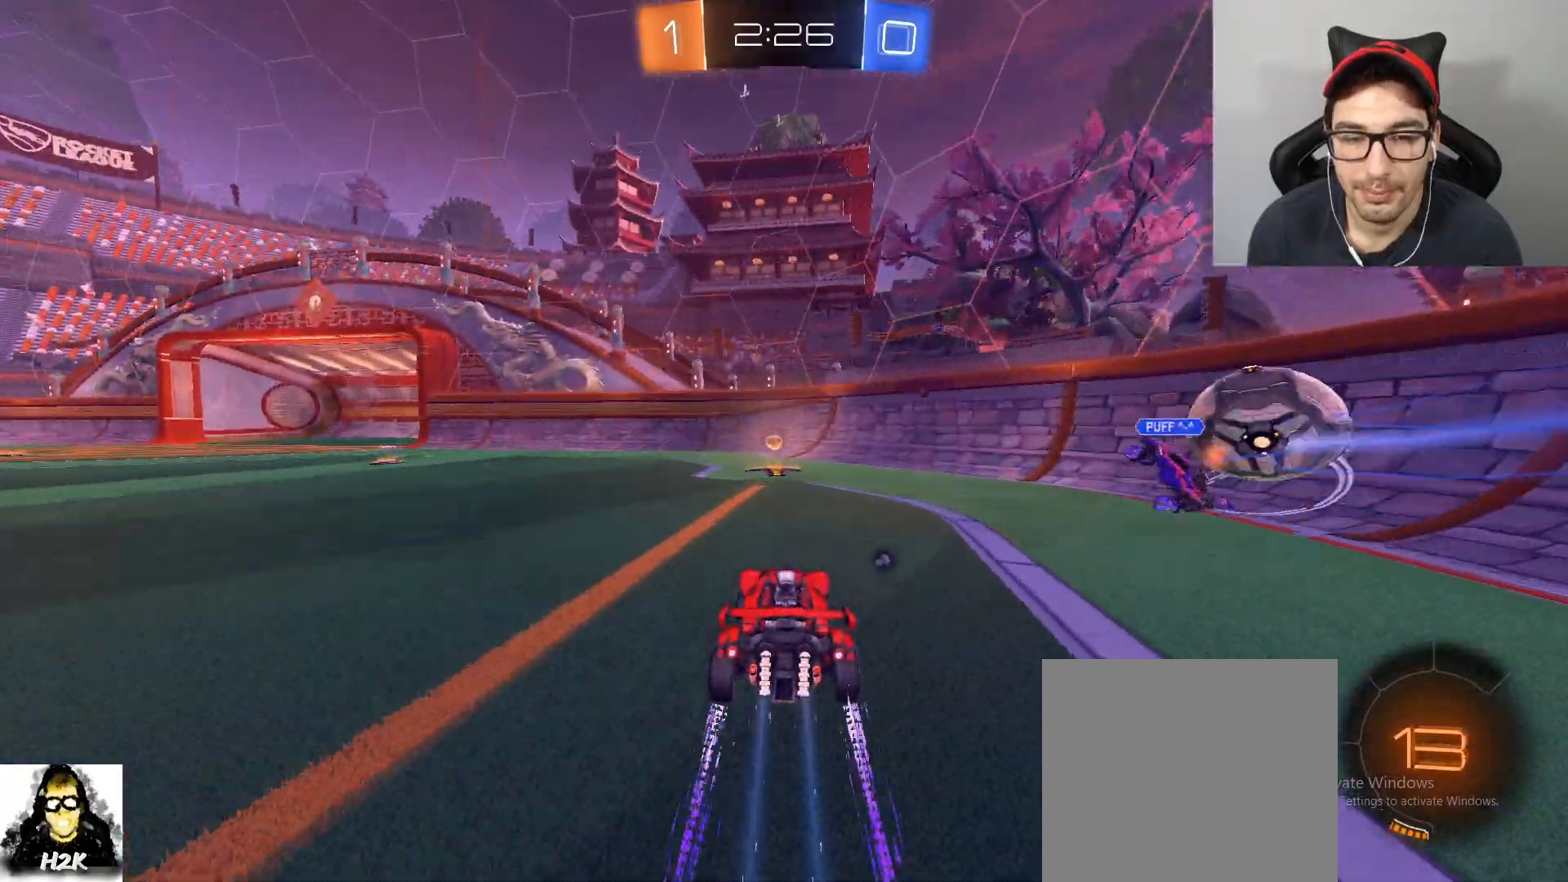
{"buttons": ["L2"], "left_stick": "left", "right_stick": "center", "events": [[200, "X", "down"], [233, "X", "up"], [233, "left_stick", "right"], [333, "L2", "down"], [367, "R2", "up"], [434, "left_stick", "down"], [500, "left_stick", "left"]]}
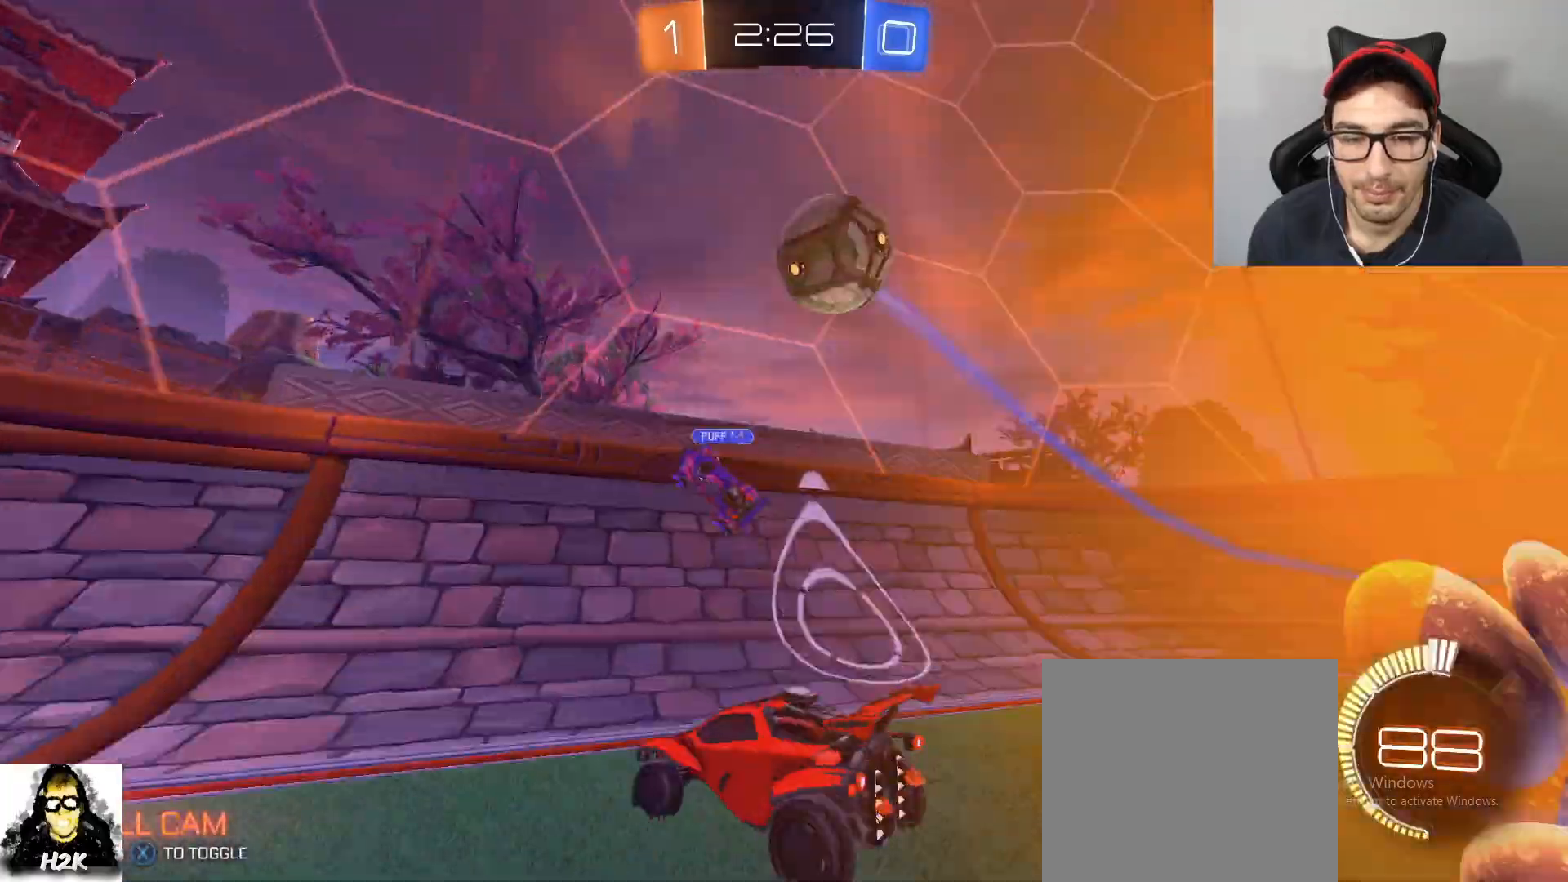
{"buttons": ["R2"], "left_stick": "center", "right_stick": "center", "events": [[34, "L2", "up"], [34, "R2", "down"], [34, "left_stick", "down"], [67, "left_stick", "down-right"], [201, "left_stick", "center"], [267, "left_stick", "left"], [401, "left_stick", "center"]]}
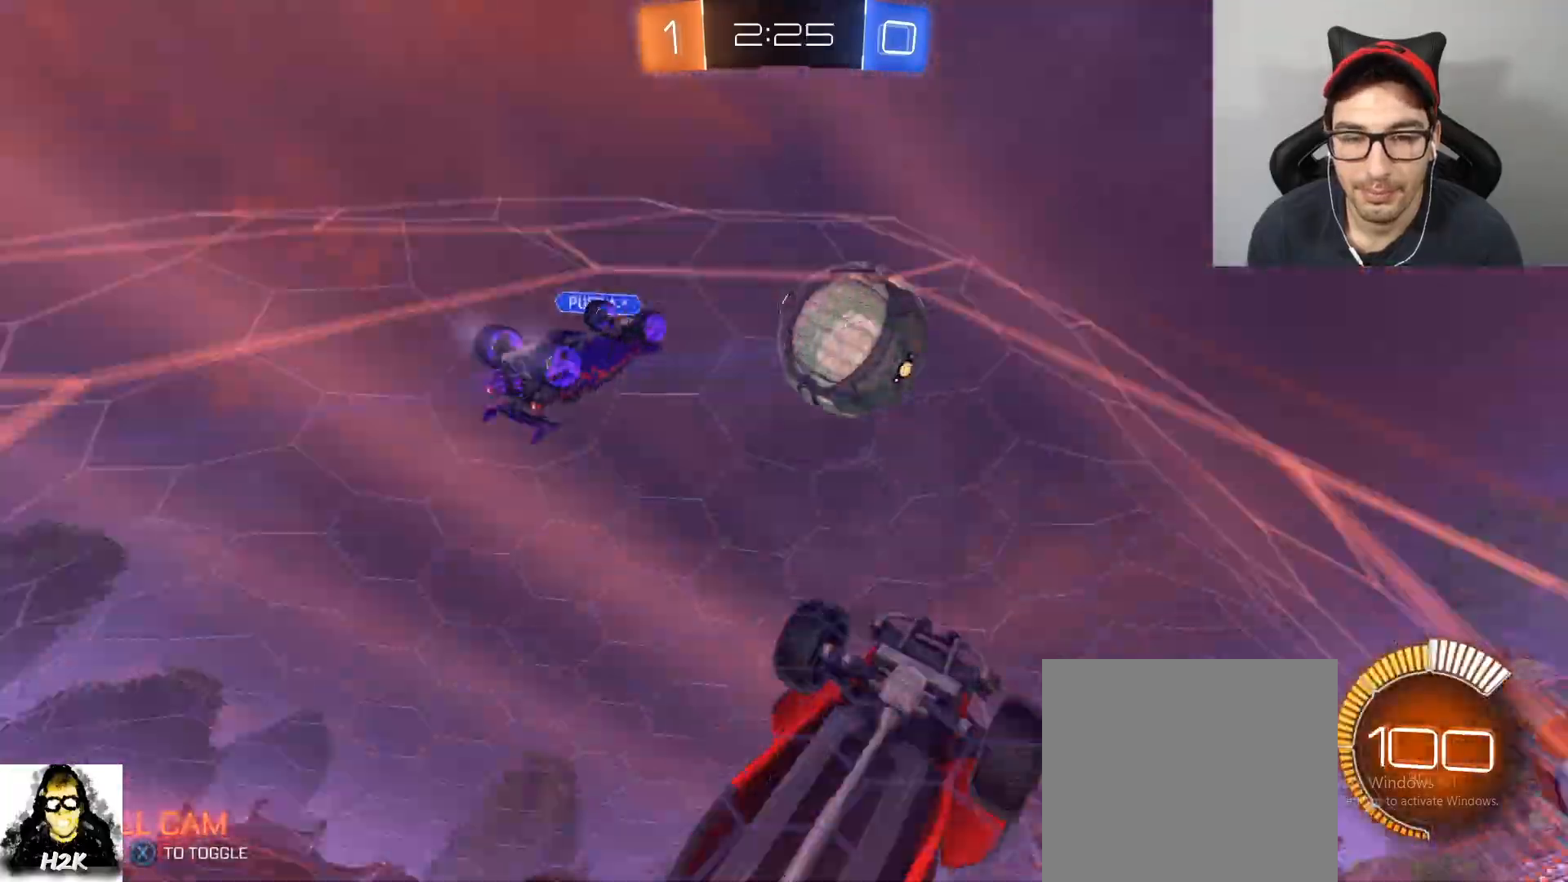
{"buttons": ["B", "R2"], "left_stick": "left", "right_stick": "center", "events": [[100, "left_stick", "left"], [267, "left_stick", "center"], [400, "left_stick", "left"], [434, "B", "down"]]}
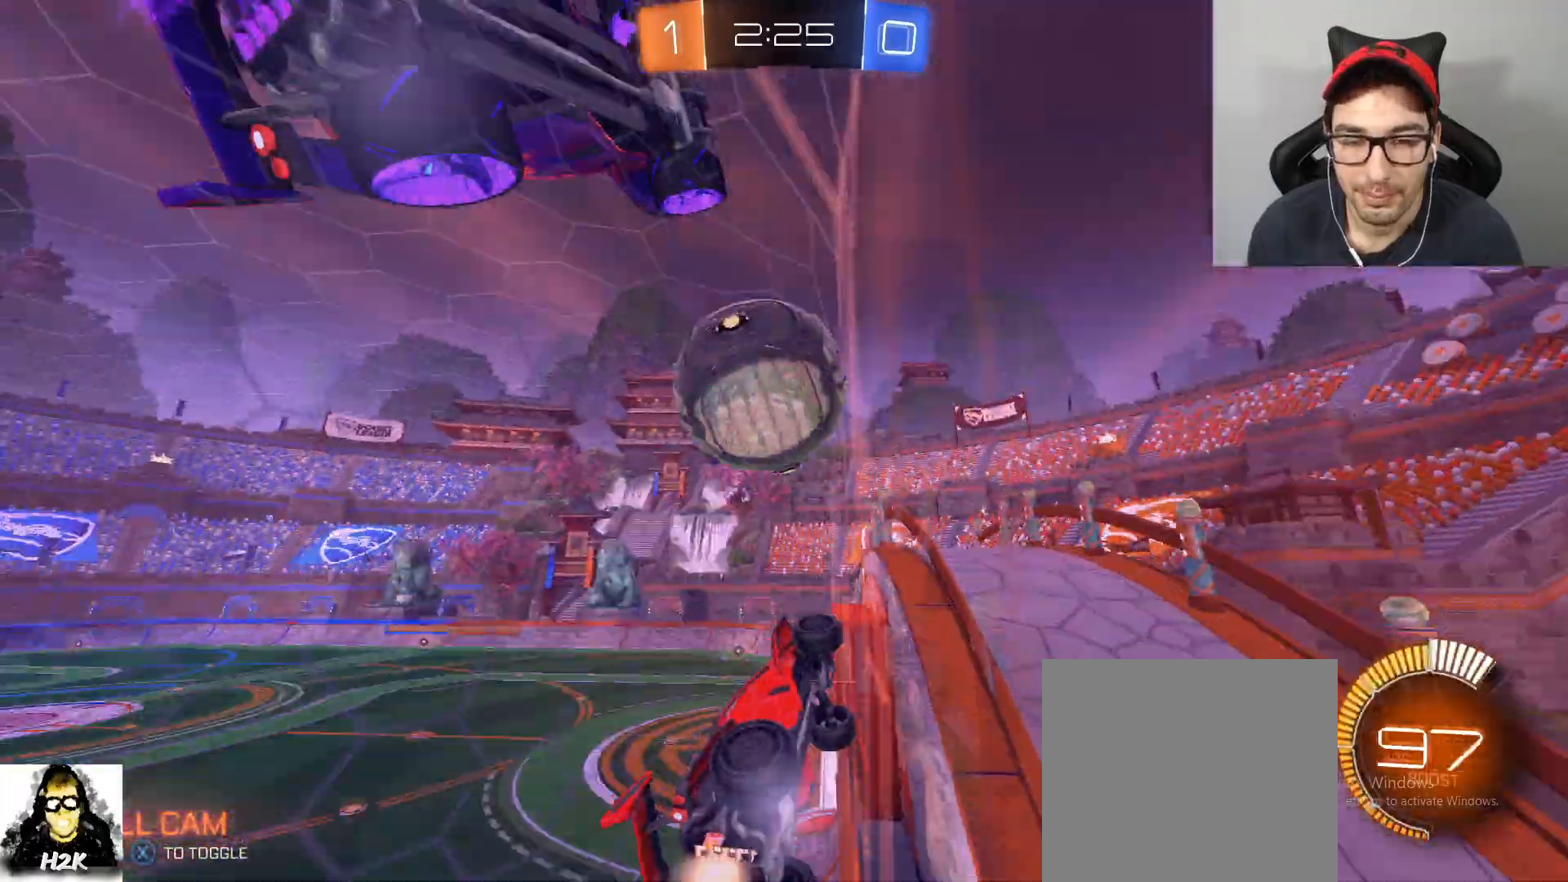
{"buttons": ["B", "R2"], "left_stick": "center", "right_stick": "center", "events": [[134, "left_stick", "center"]]}
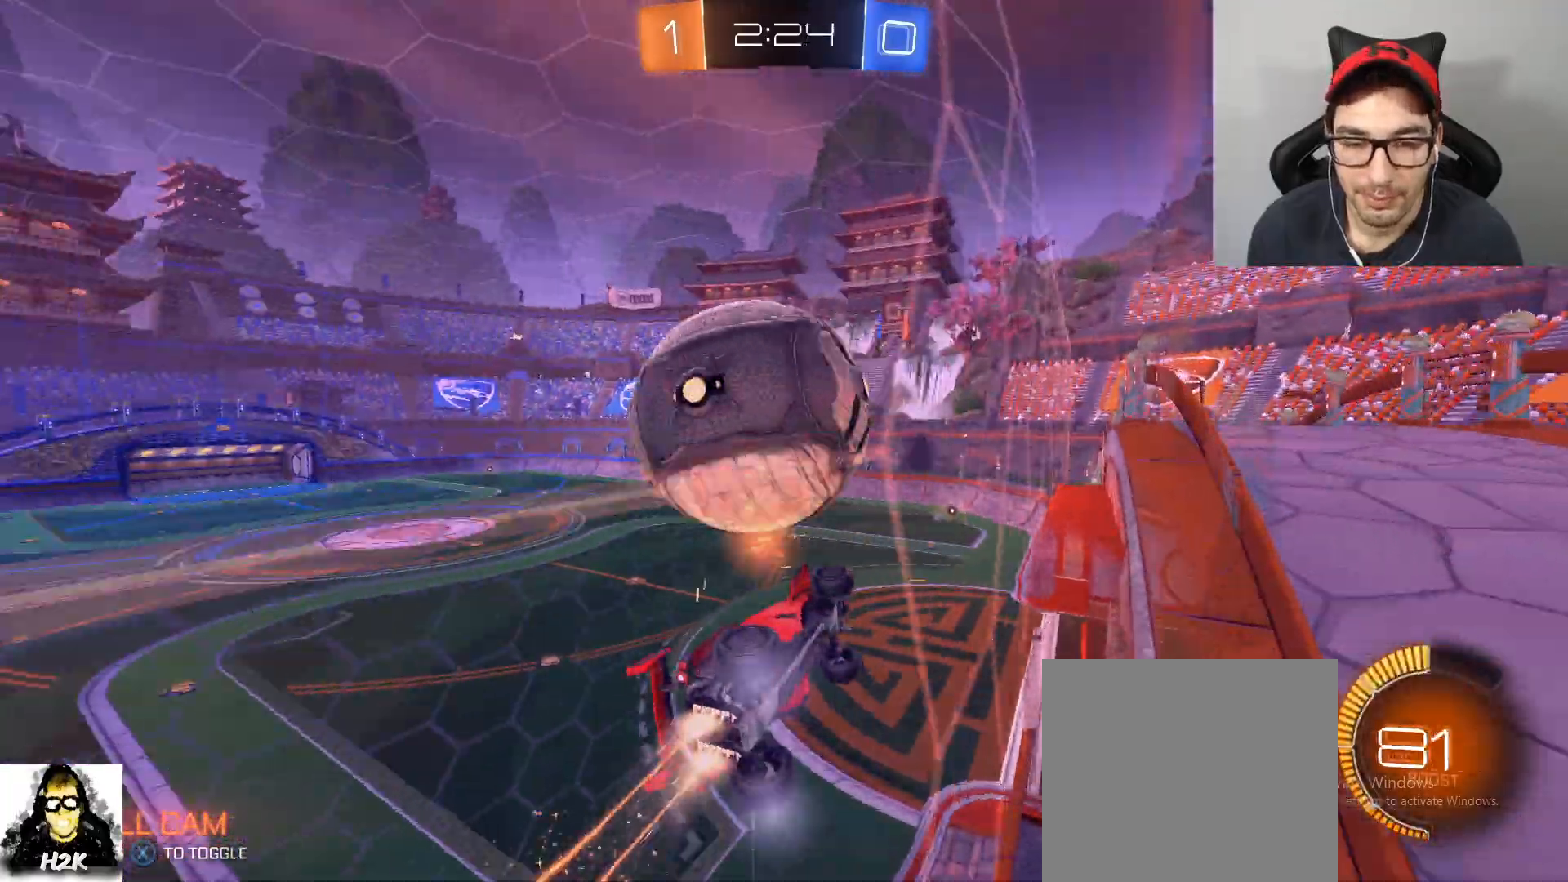
{"buttons": ["R1", "R2"], "left_stick": "down", "right_stick": "center", "events": [[200, "left_stick", "left"], [267, "B", "up"], [333, "A", "down"], [400, "left_stick", "down"], [500, "A", "up"], [500, "R1", "down"]]}
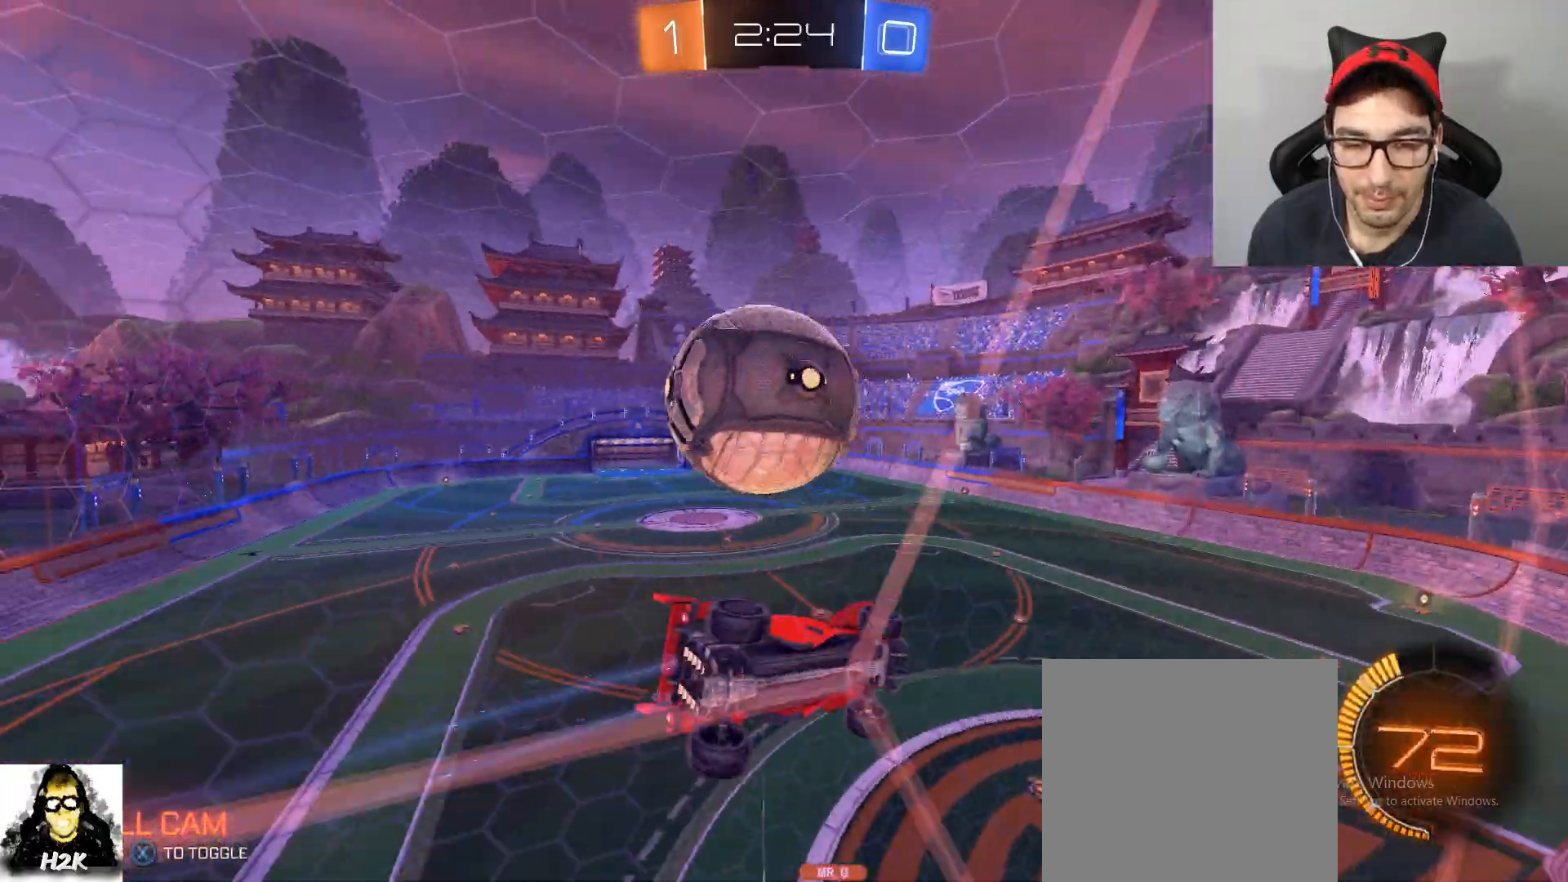
{"buttons": [], "left_stick": "up-right", "right_stick": "center", "events": [[167, "R1", "up"], [234, "R2", "up"], [267, "left_stick", "center"], [434, "left_stick", "up-right"]]}
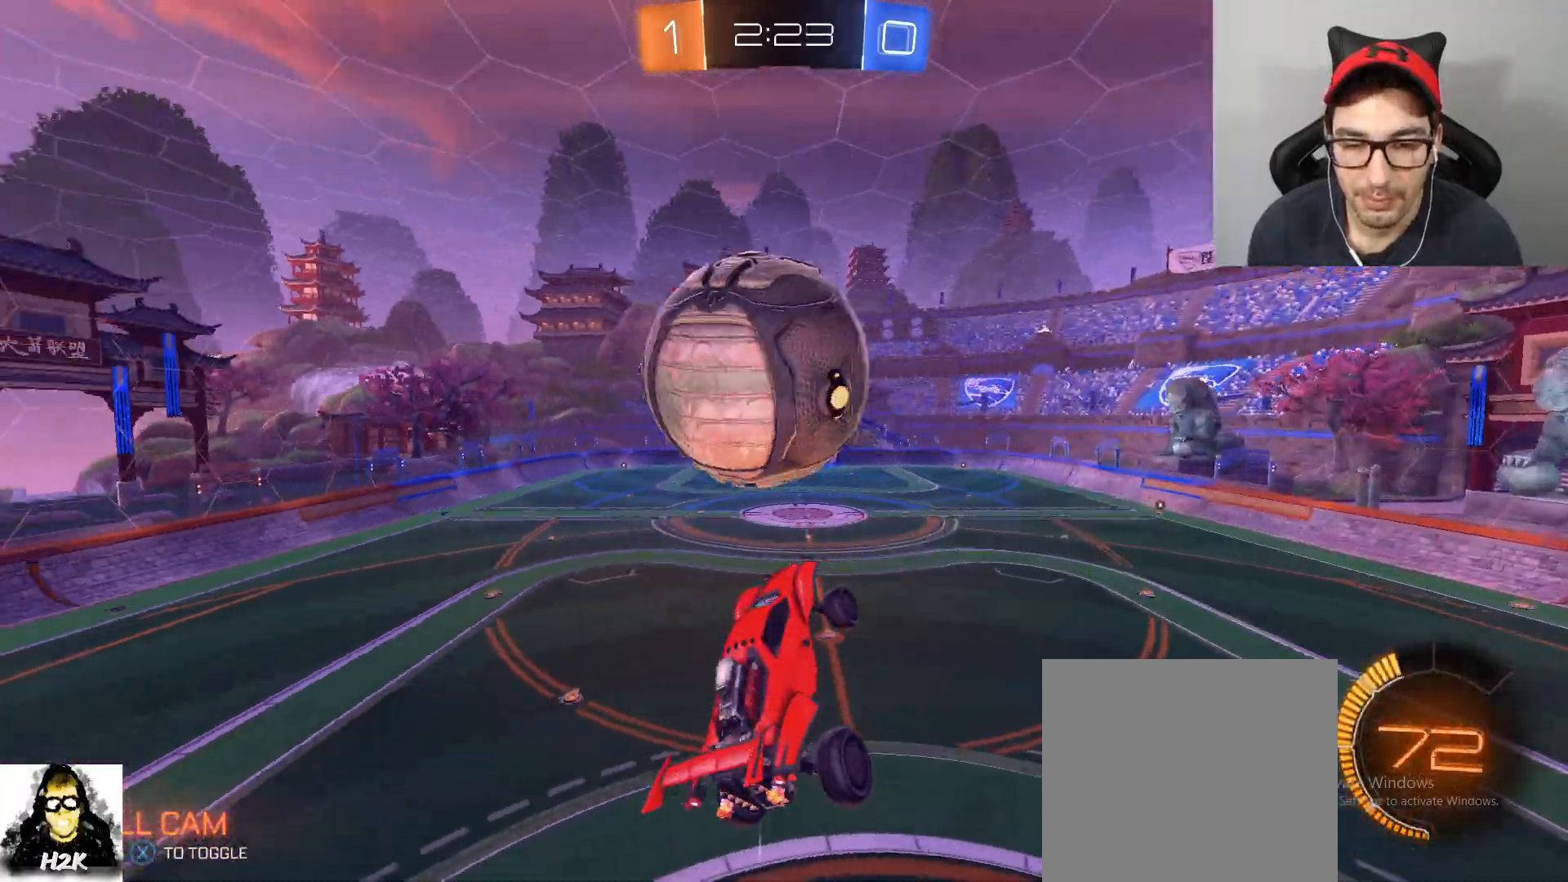
{"buttons": [], "left_stick": "center", "right_stick": "center", "events": [[167, "left_stick", "up"], [233, "X", "down"], [300, "left_stick", "center"], [333, "X", "up"]]}
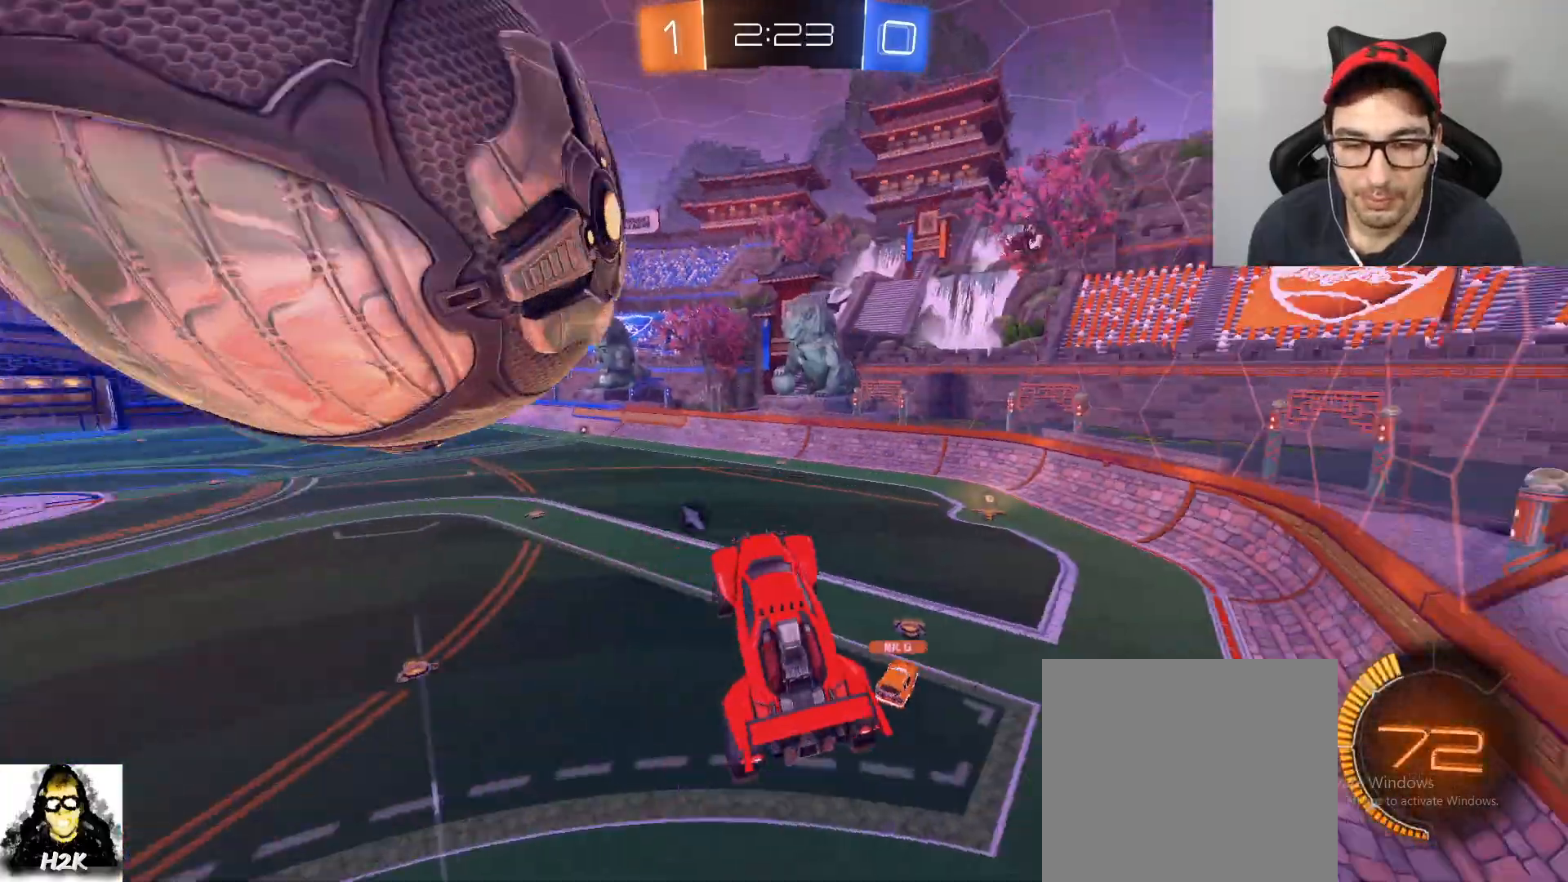
{"buttons": [], "left_stick": "right", "right_stick": "center", "events": [[334, "left_stick", "right"]]}
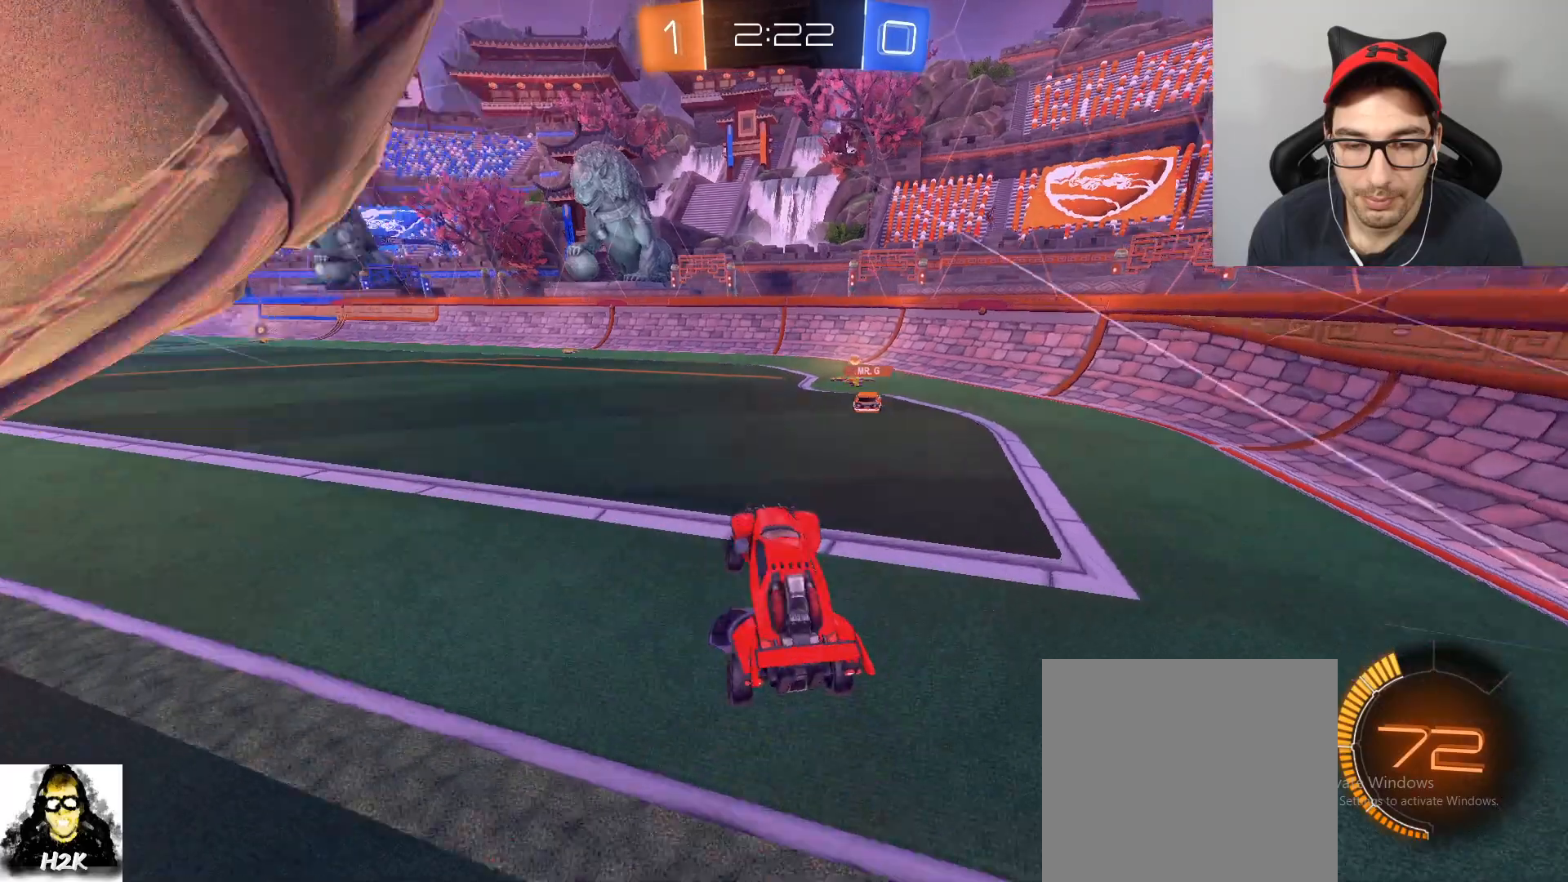
{"buttons": [], "left_stick": "center", "right_stick": "center", "events": [[333, "X", "down"], [400, "X", "up"], [500, "left_stick", "center"]]}
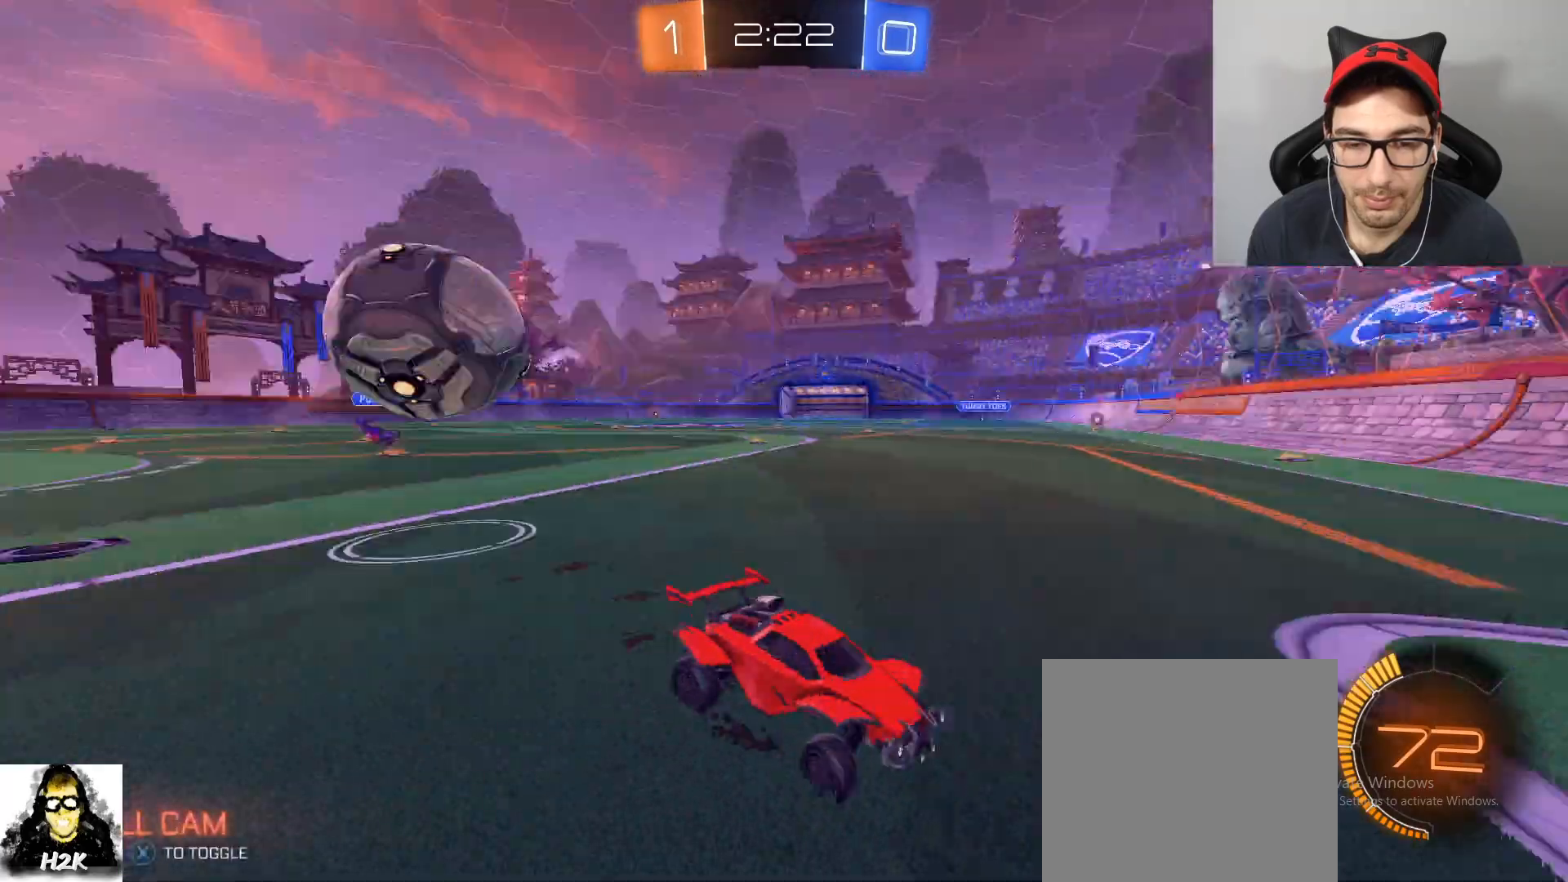
{"buttons": ["R2"], "left_stick": "left", "right_stick": "center", "events": [[34, "left_stick", "left"], [134, "DPAD_LEFT", "down"], [367, "DPAD_LEFT", "up"], [367, "R2", "down"]]}
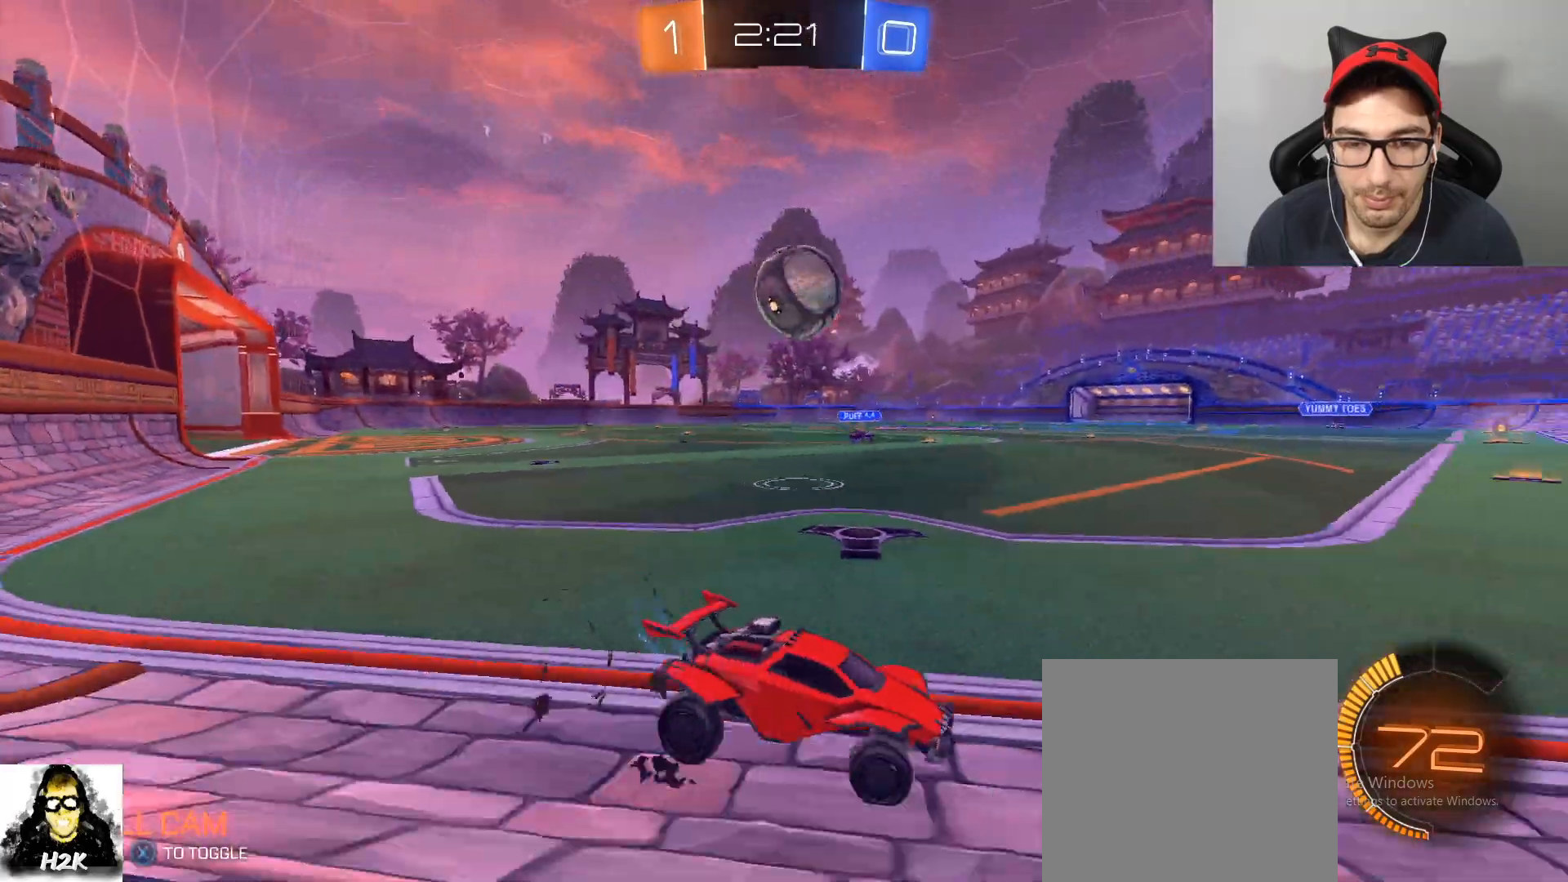
{"buttons": ["L2"], "left_stick": "right", "right_stick": "center", "events": [[100, "left_stick", "down-right"], [200, "left_stick", "center"], [367, "left_stick", "right"], [467, "L2", "down"], [500, "R2", "up"]]}
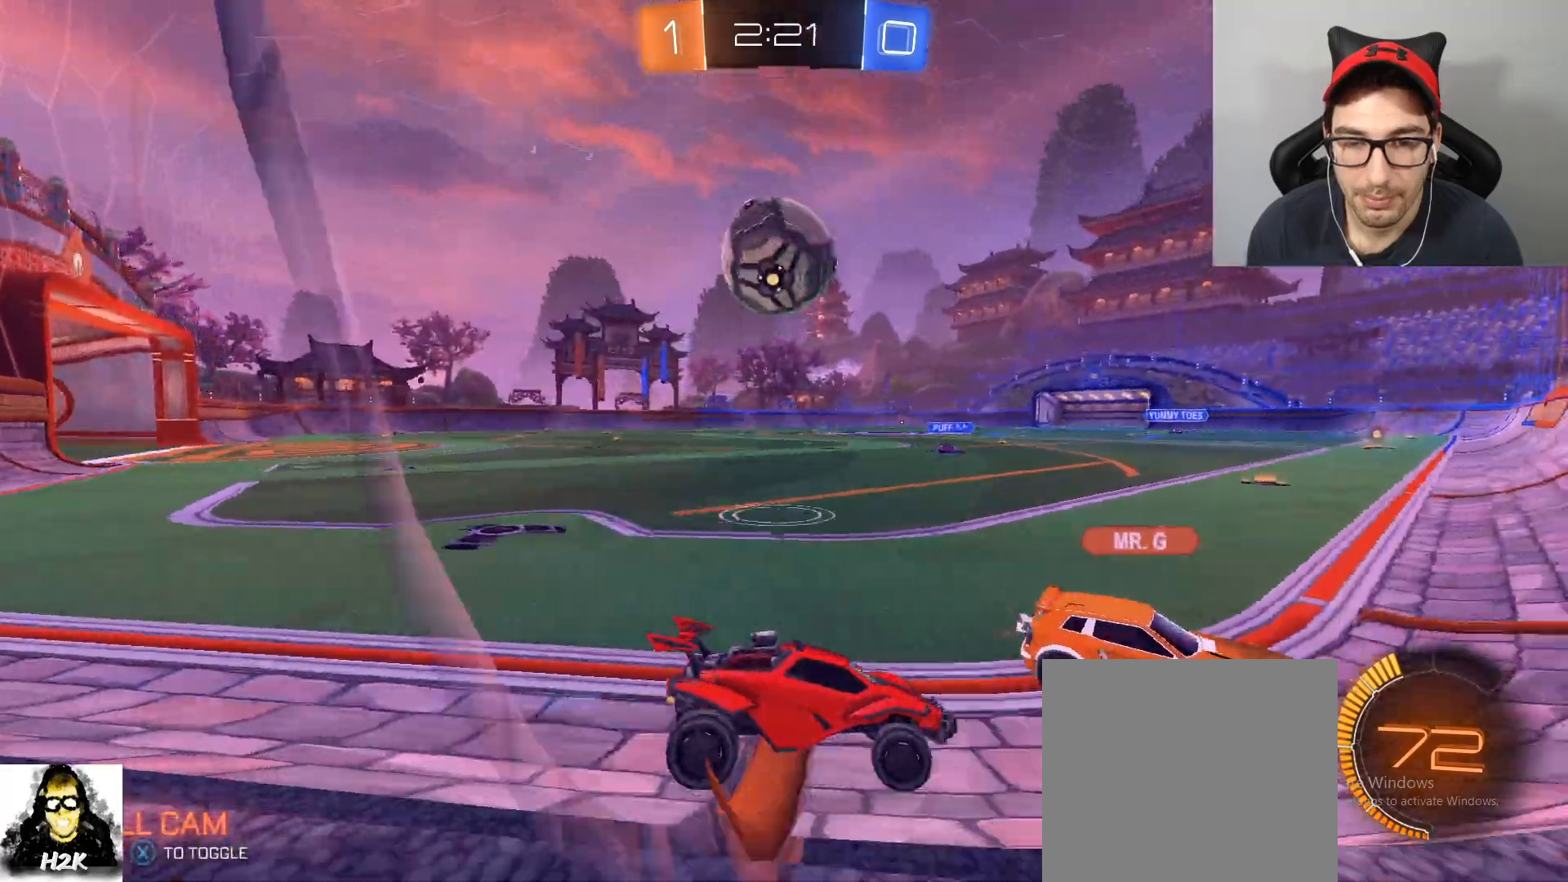
{"buttons": ["L2", "R2"], "left_stick": "down-right", "right_stick": "center", "events": [[234, "left_stick", "left"], [401, "left_stick", "down-right"], [467, "R2", "down"]]}
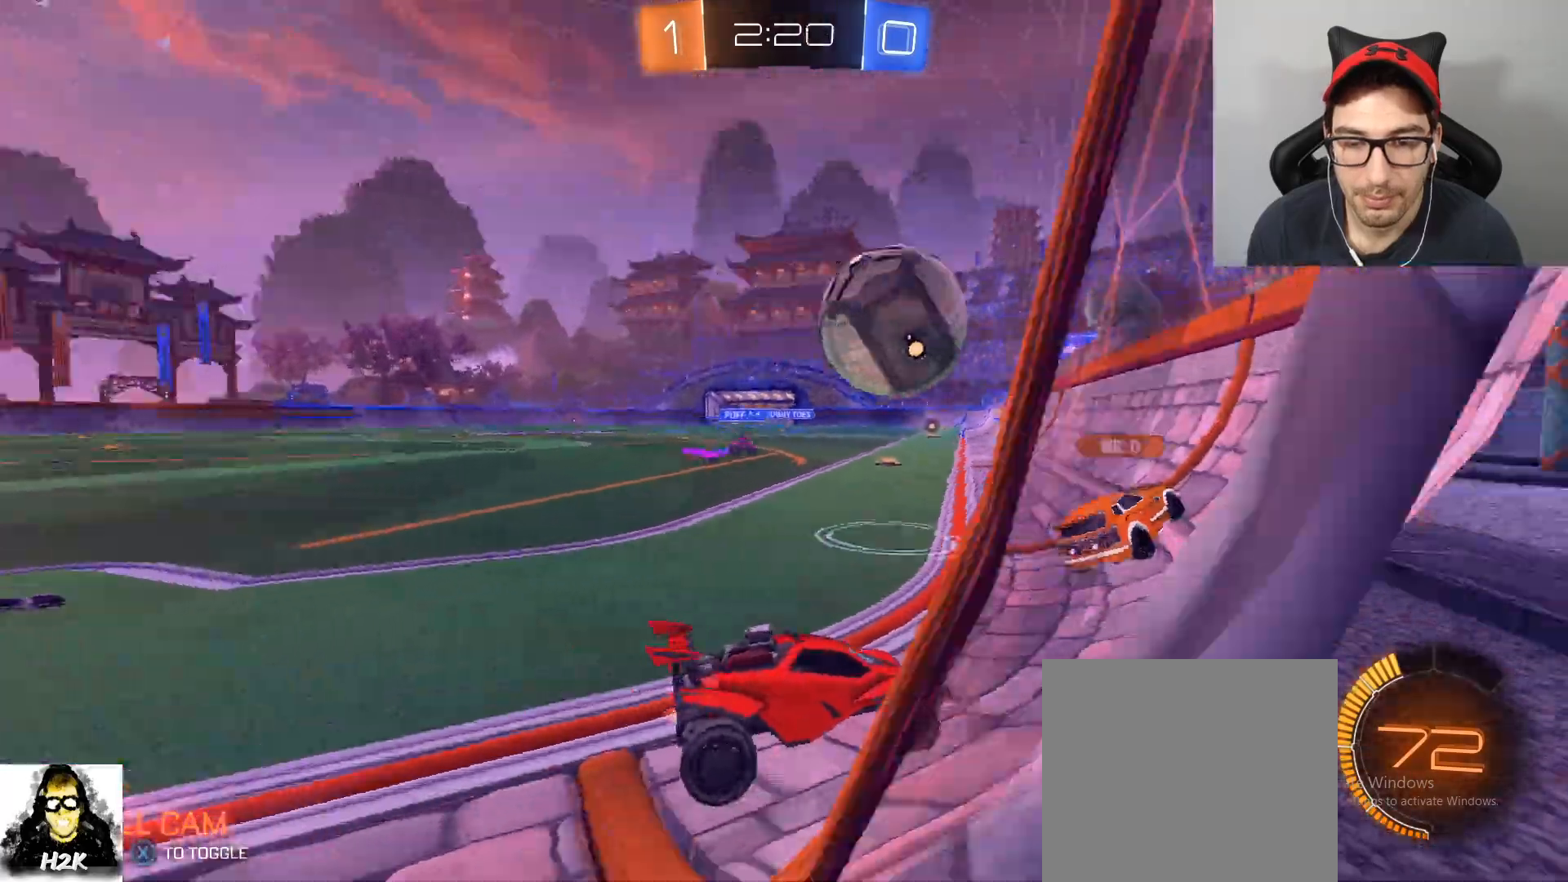
{"buttons": ["R2"], "left_stick": "left", "right_stick": "center", "events": [[33, "left_stick", "left"], [67, "L2", "up"]]}
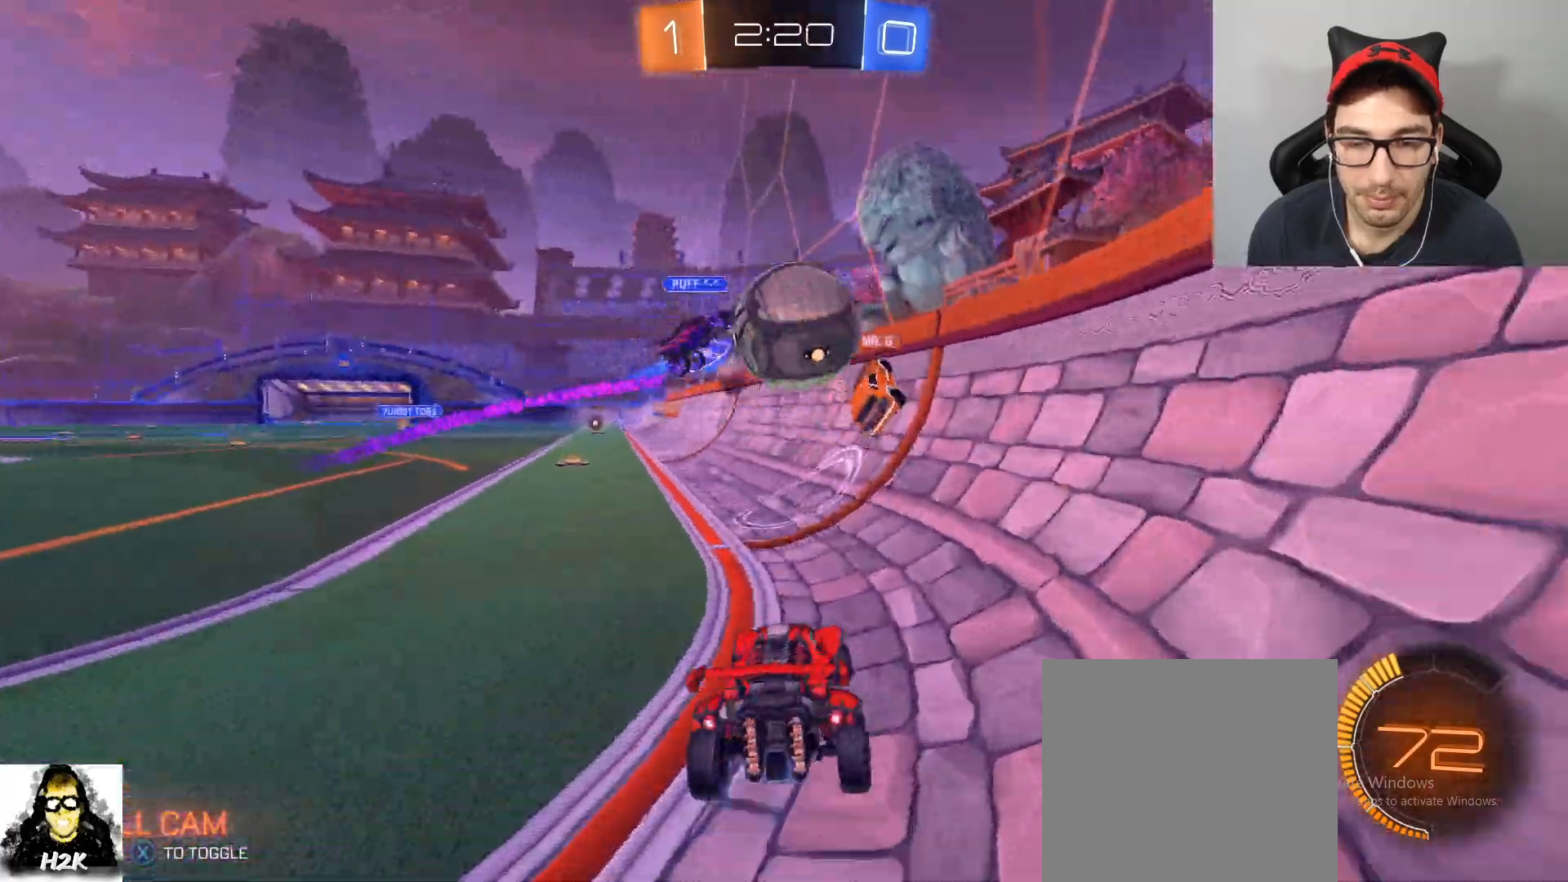
{"buttons": ["R2"], "left_stick": "left", "right_stick": "center", "events": [[301, "DPAD_LEFT", "down"], [467, "DPAD_LEFT", "up"]]}
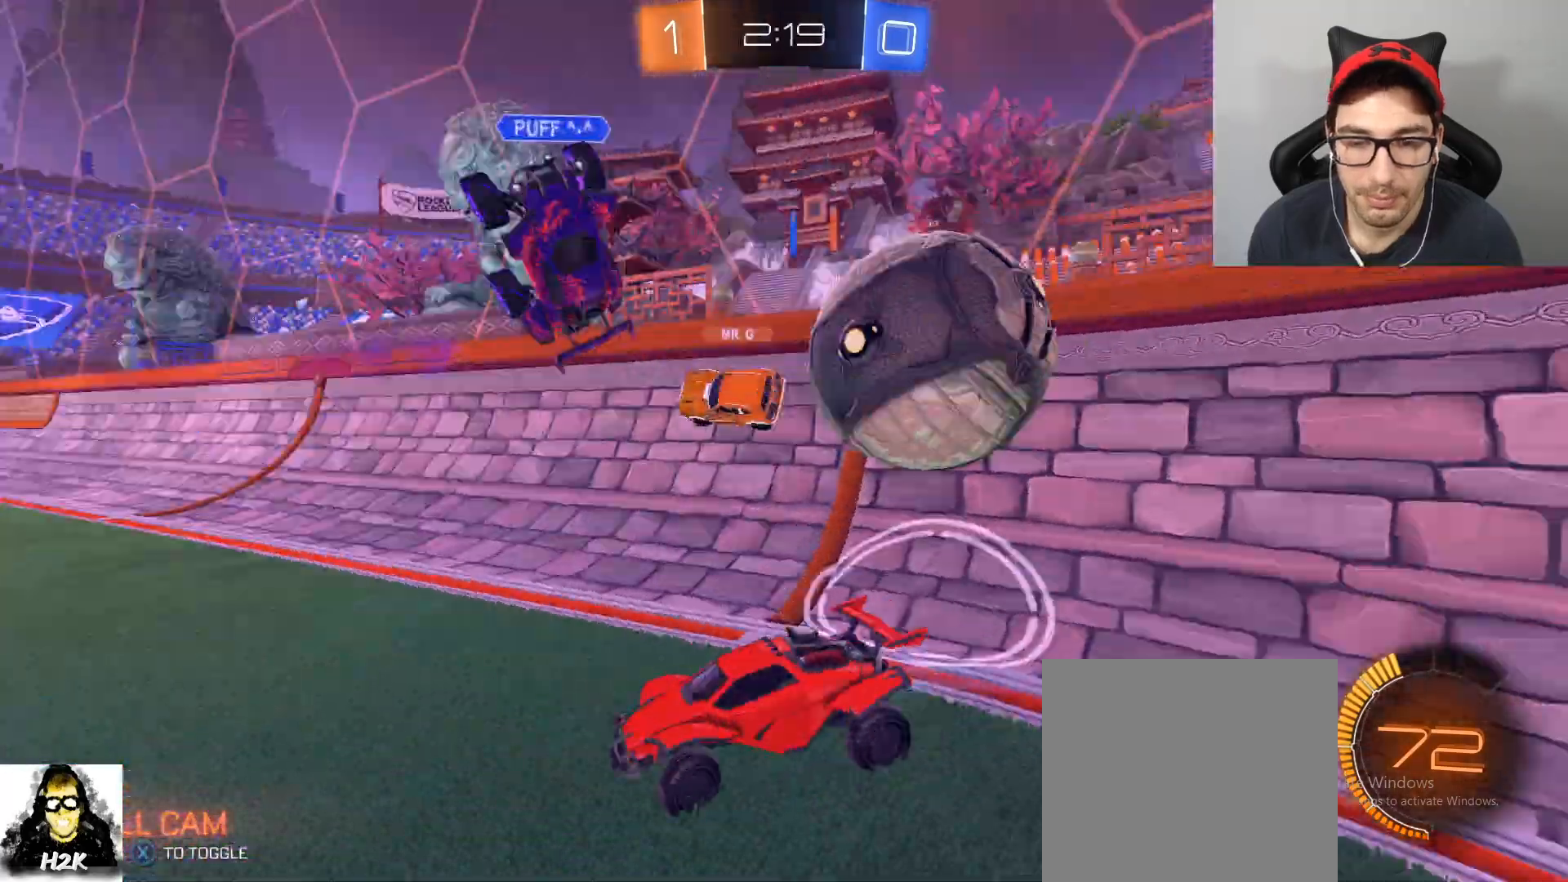
{"buttons": ["R2"], "left_stick": "left", "right_stick": "center", "events": [[134, "DPAD_LEFT", "down"], [267, "DPAD_LEFT", "up"]]}
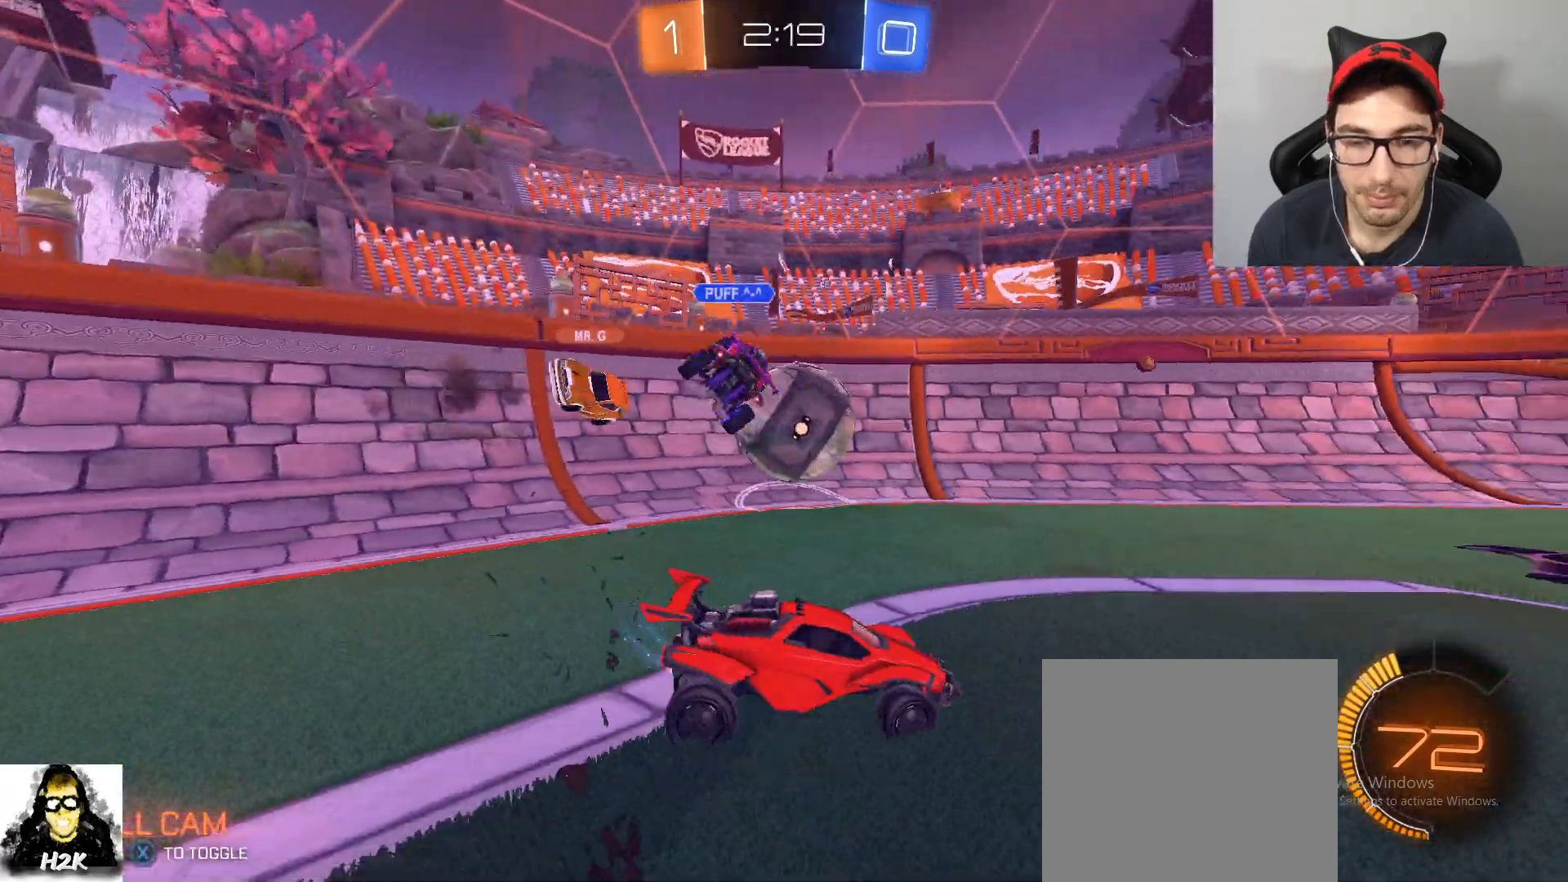
{"buttons": ["R2"], "left_stick": "down-right", "right_stick": "center", "events": [[233, "left_stick", "down"], [334, "left_stick", "left"], [467, "left_stick", "down-right"]]}